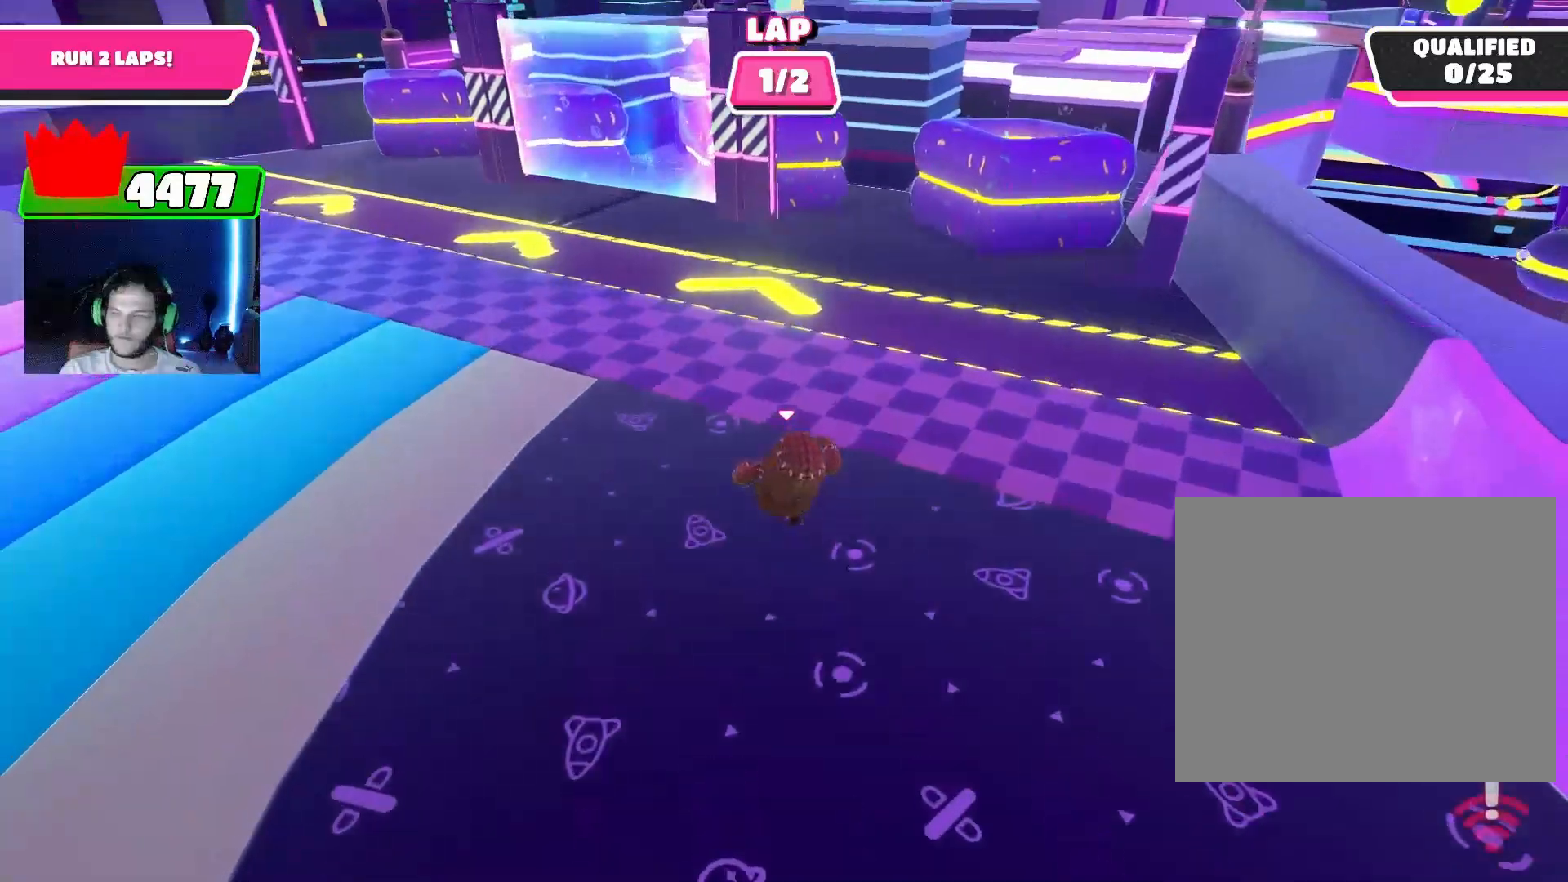
Gameplay with a controller (PlayStation layout); each line is a JSON object with the inputs held at the frame after it. "events" lists button and stick changes between this image and that frame as [ms after this image, input, new state], when the widget could be followed in between.
{"buttons": [], "left_stick": "up", "right_stick": "center", "events": []}
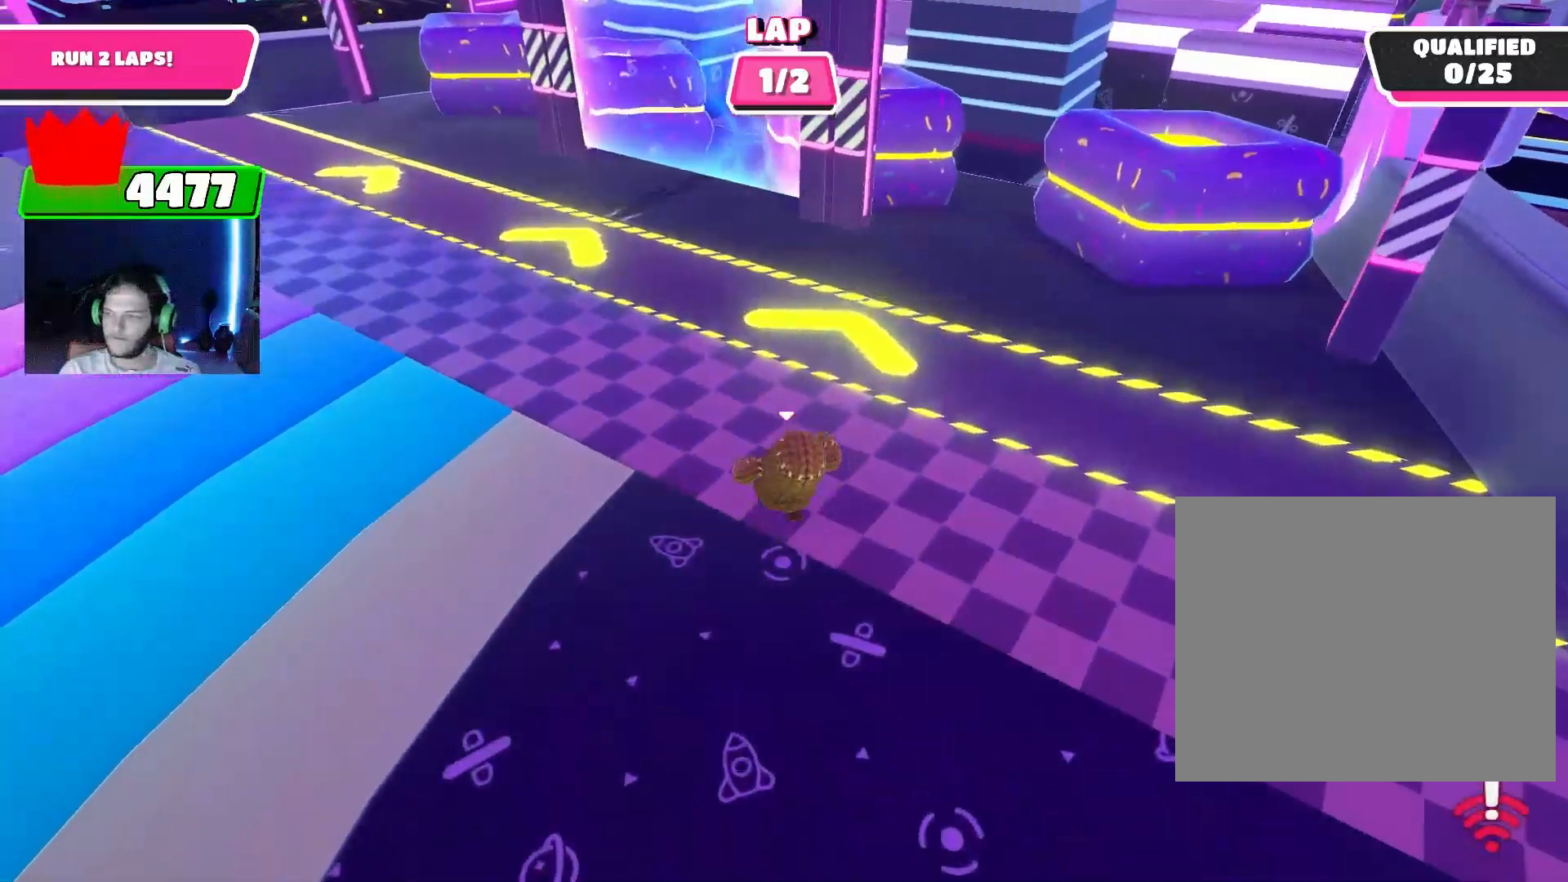
{"buttons": [], "left_stick": "up", "right_stick": "center", "events": [[100, "CROSS", "down"], [167, "CROSS", "up"]]}
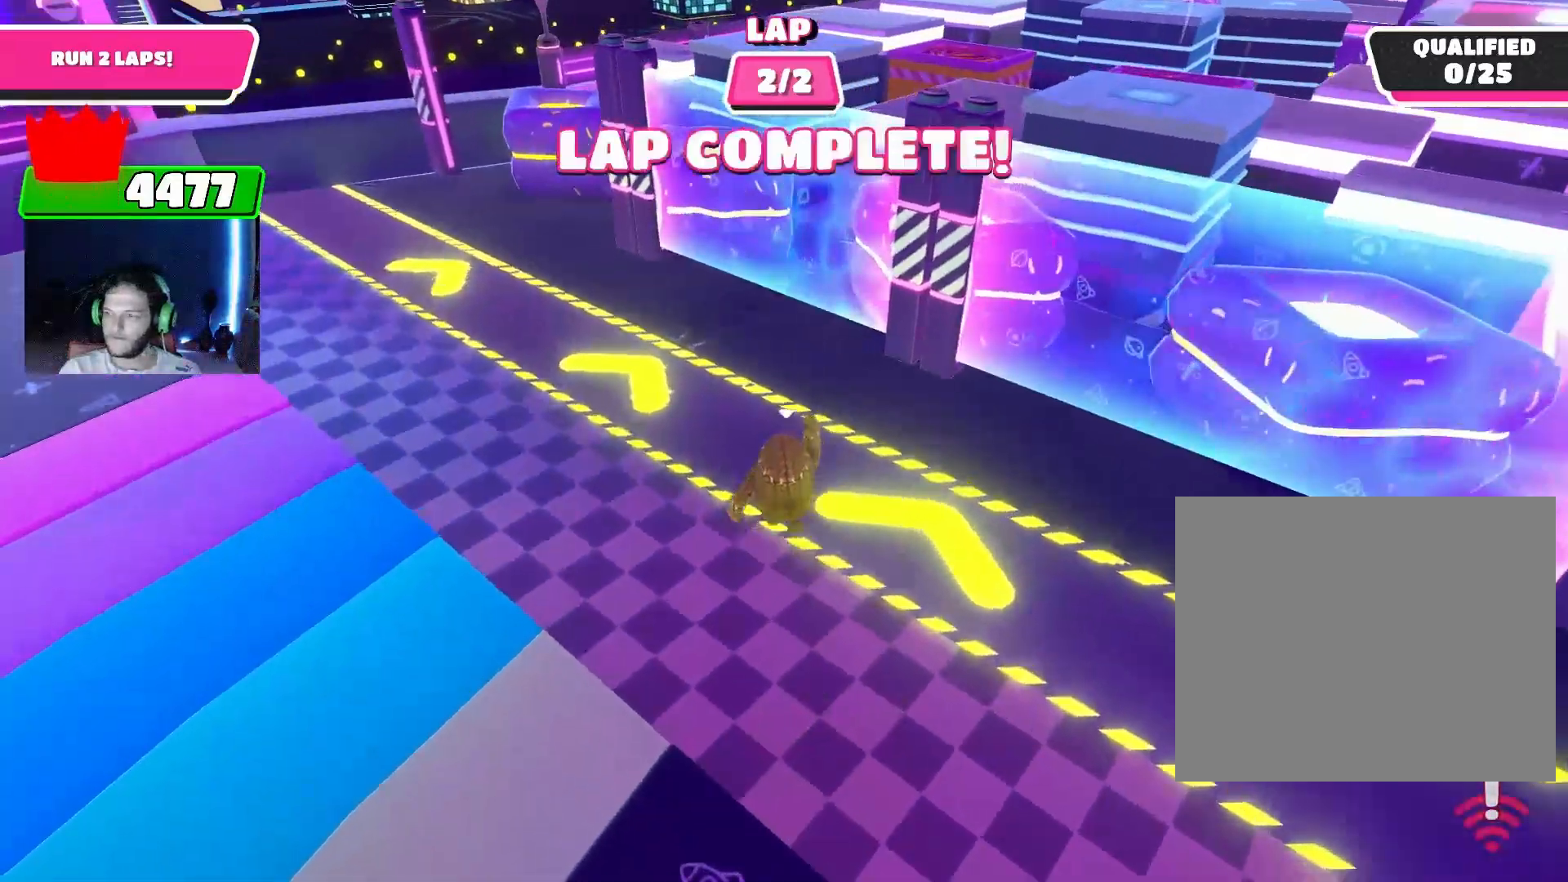
{"buttons": [], "left_stick": "up", "right_stick": "center", "events": [[233, "CROSS", "down"], [300, "CROSS", "up"]]}
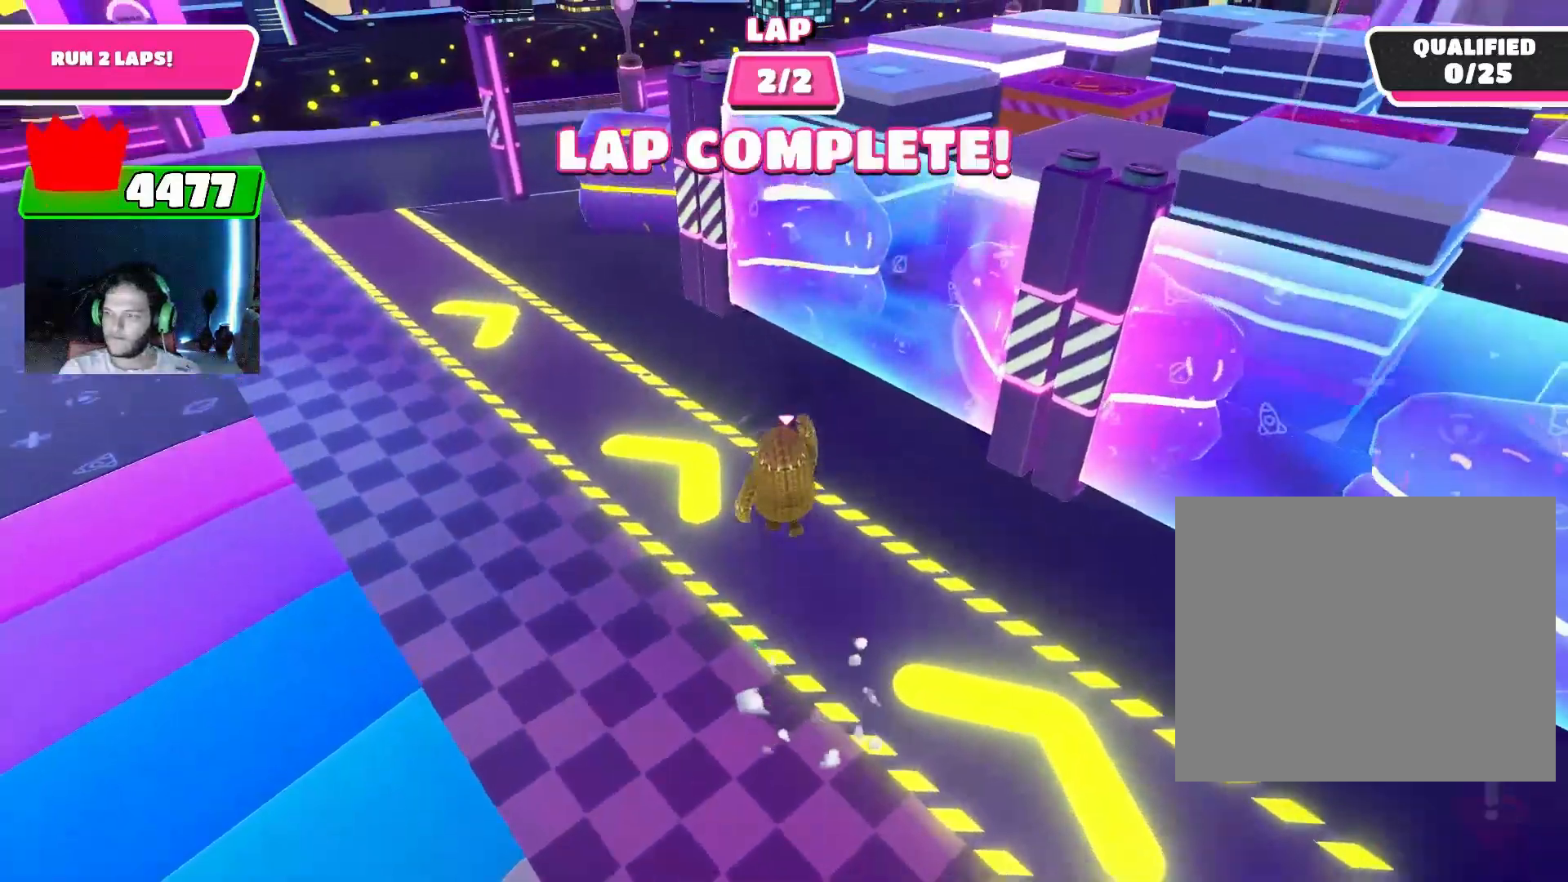
{"buttons": [], "left_stick": "up", "right_stick": "center", "events": [[167, "right_stick", "down-right"], [433, "right_stick", "center"]]}
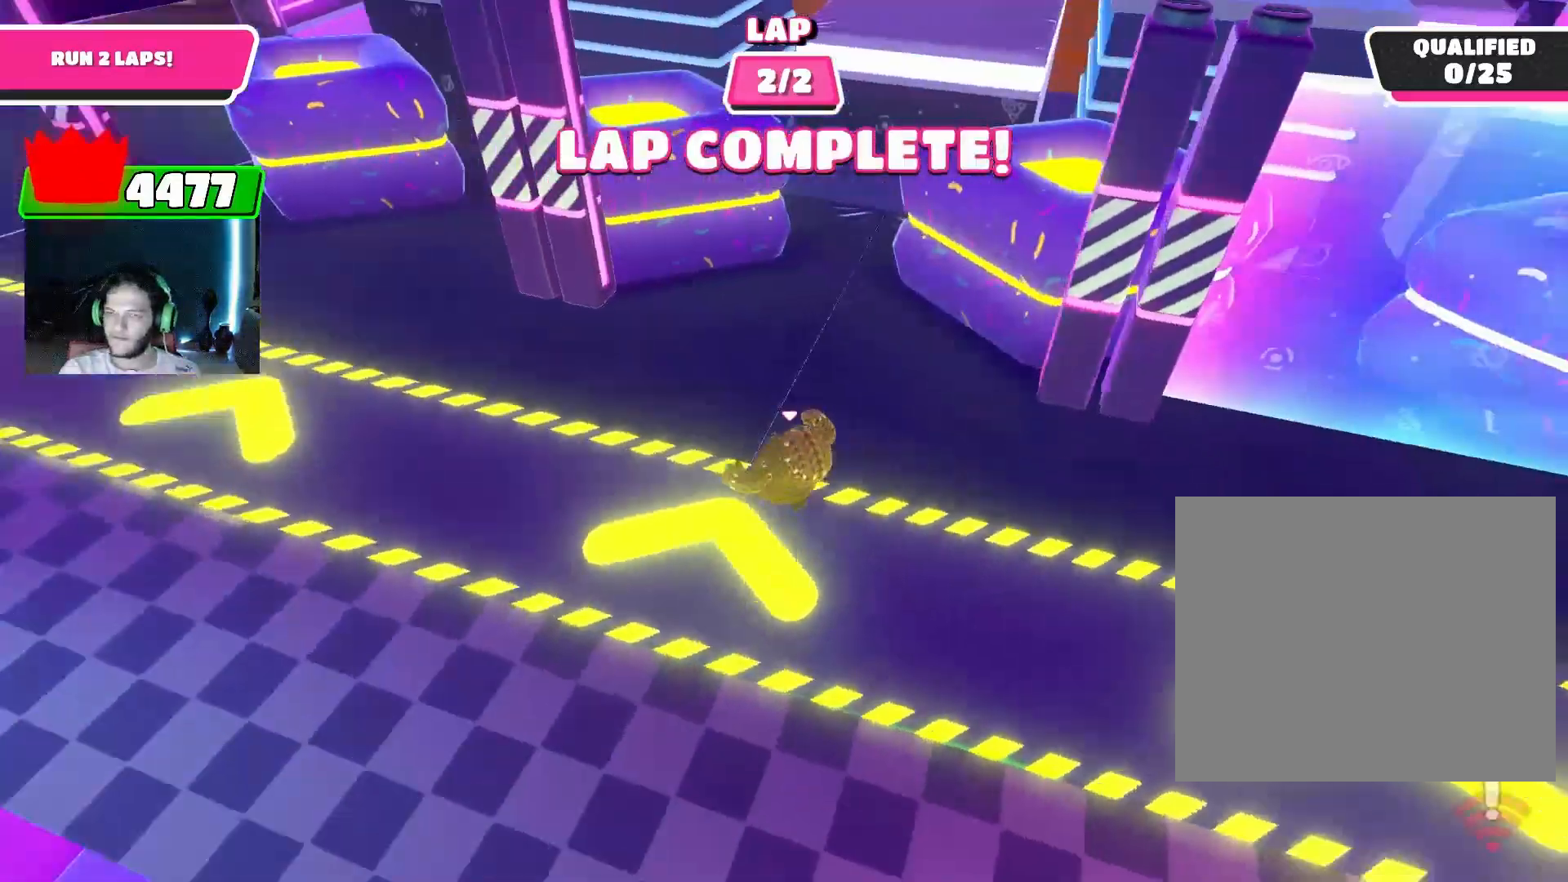
{"buttons": [], "left_stick": "up", "right_stick": "center", "events": [[200, "left_stick", "up-right"], [400, "left_stick", "up"]]}
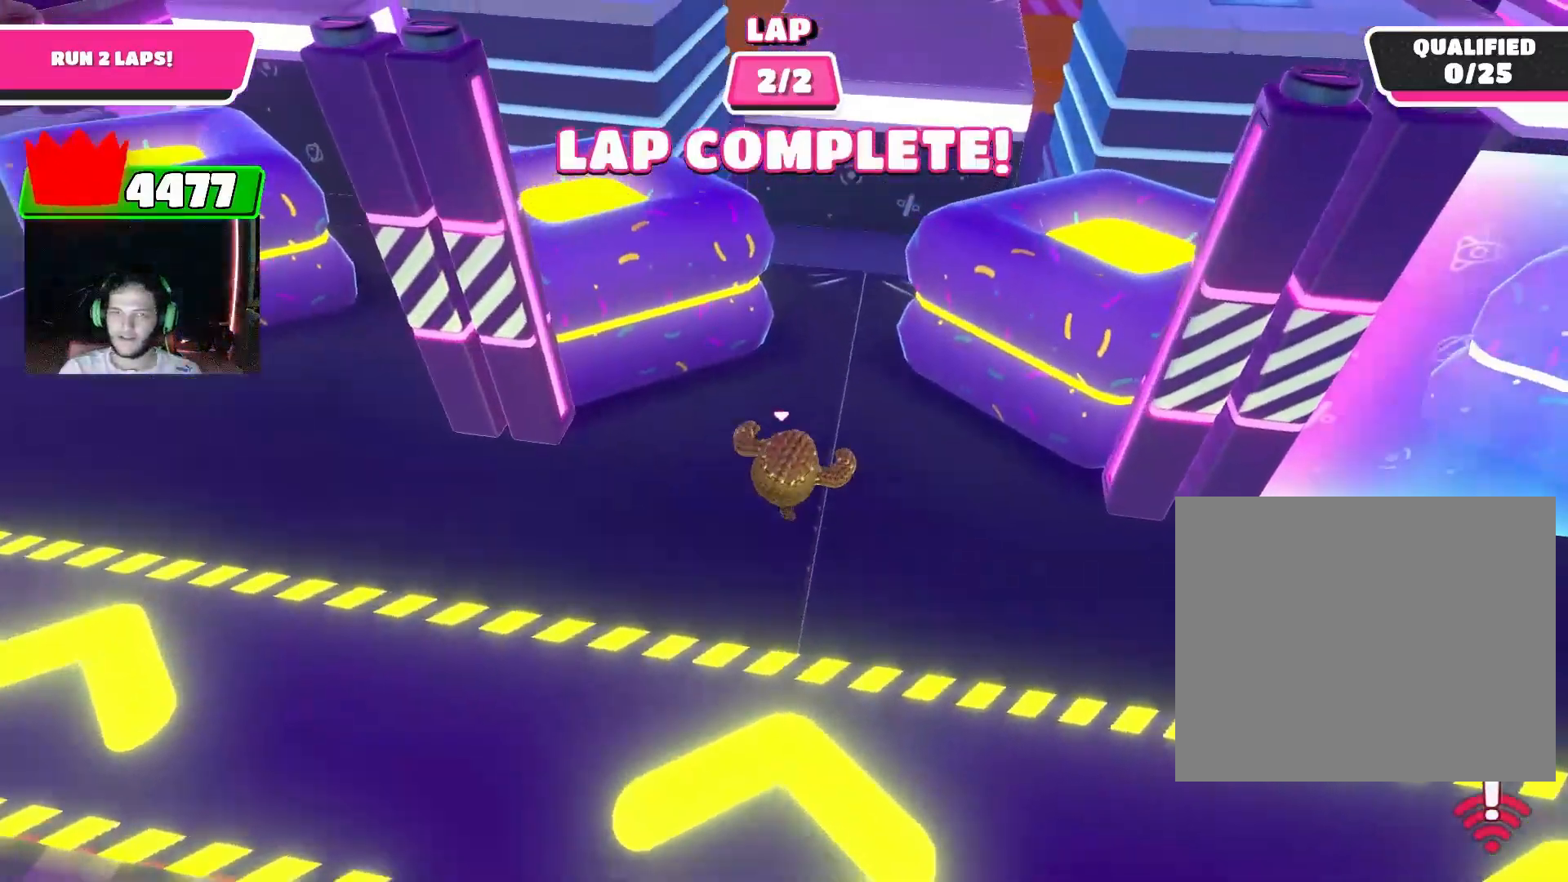
{"buttons": [], "left_stick": "up", "right_stick": "center", "events": []}
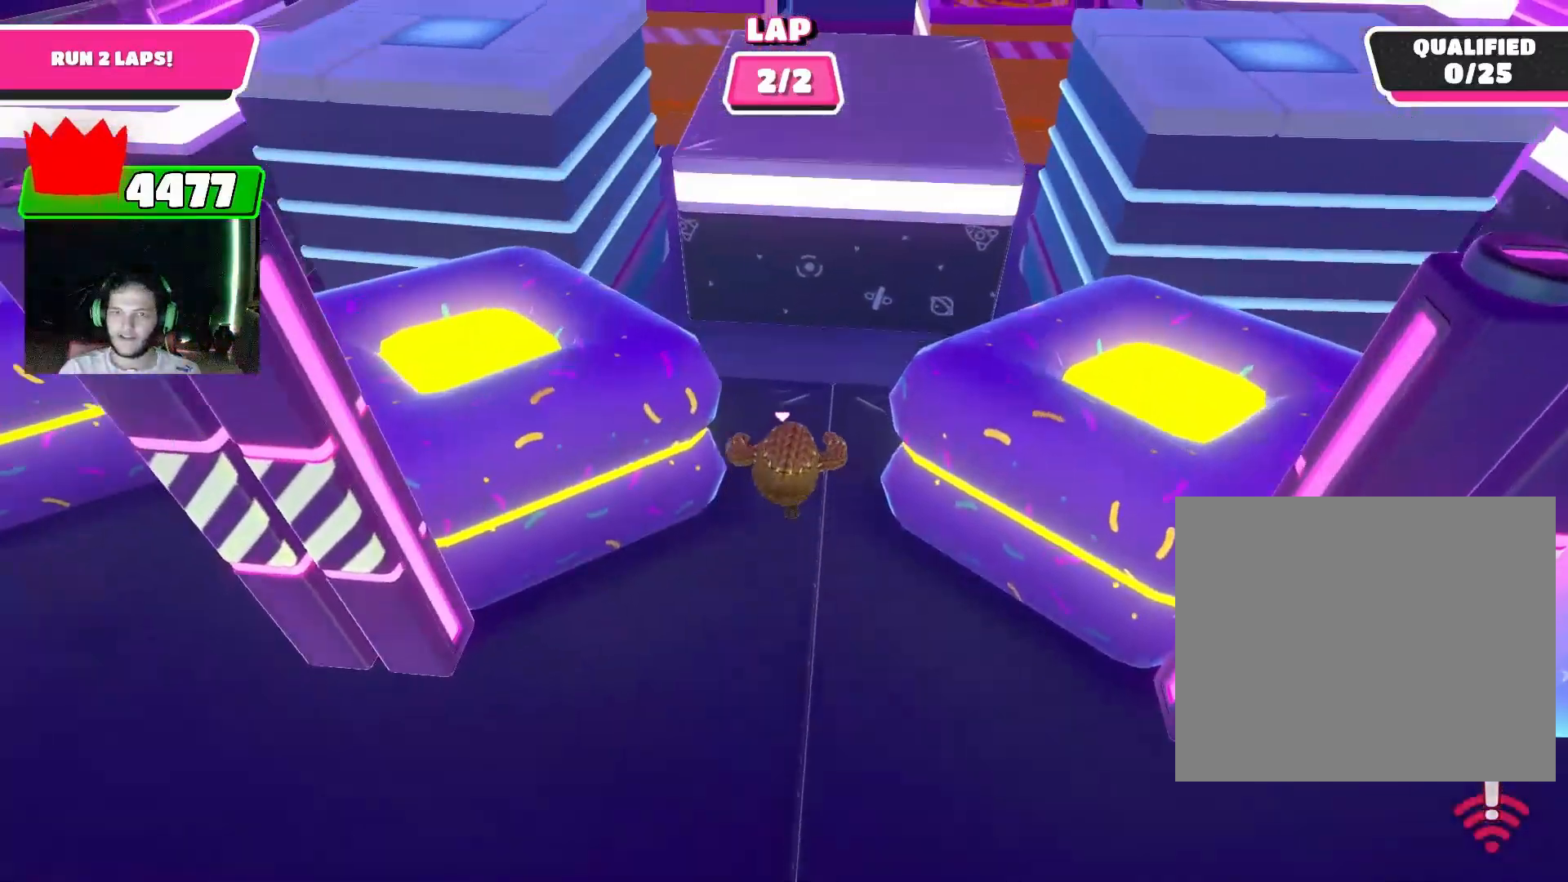
{"buttons": ["R2"], "left_stick": "up", "right_stick": "up", "events": [[167, "CROSS", "down"], [233, "CROSS", "up"], [367, "R2", "down"], [367, "right_stick", "up"]]}
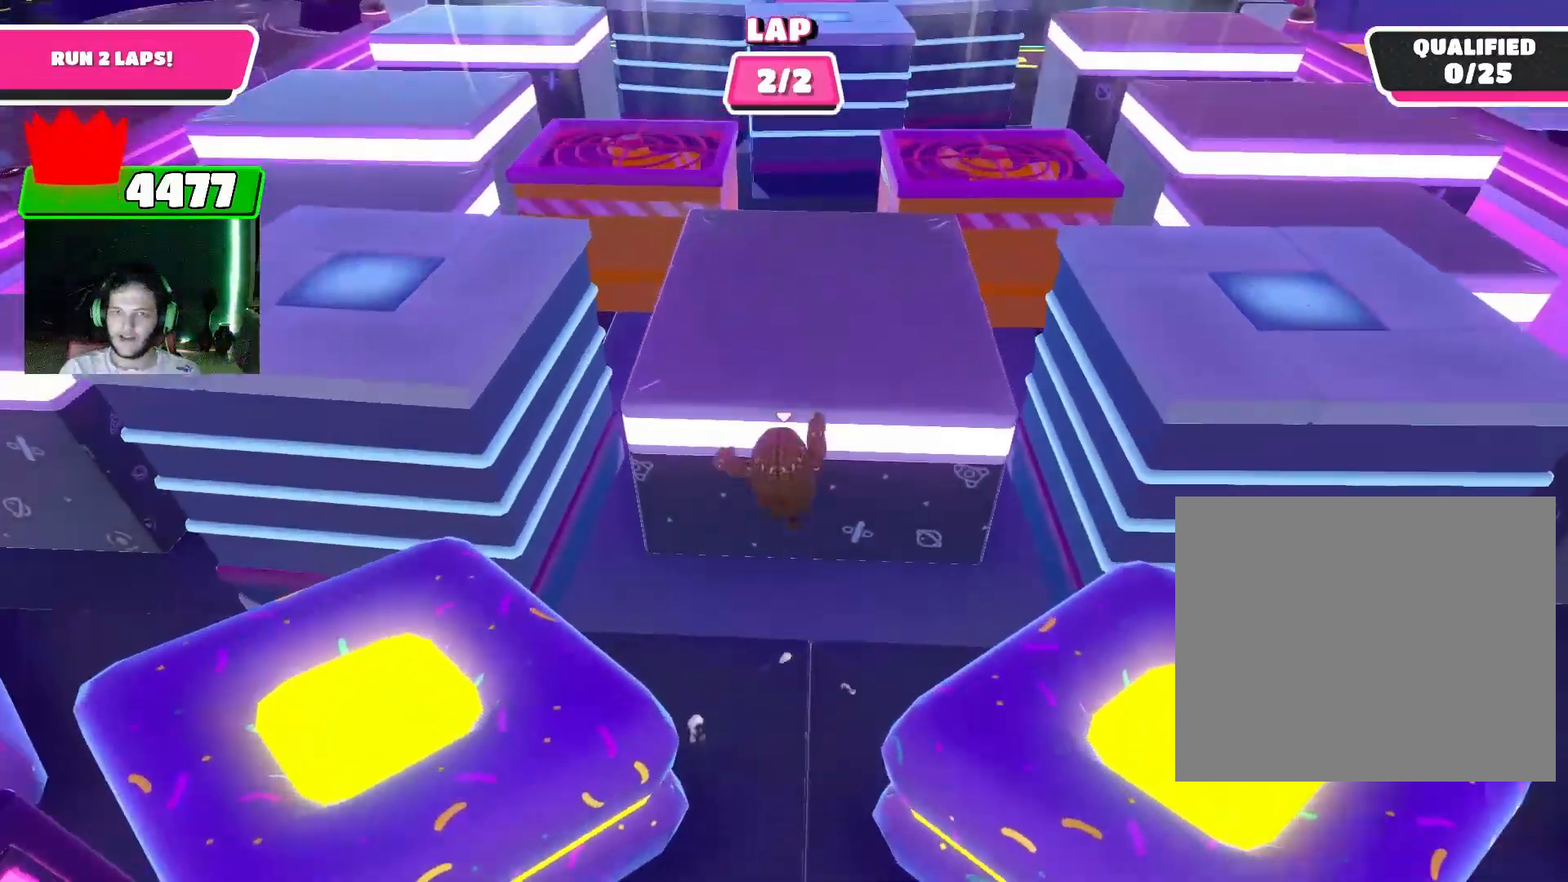
{"buttons": ["R2"], "left_stick": "up", "right_stick": "up", "events": []}
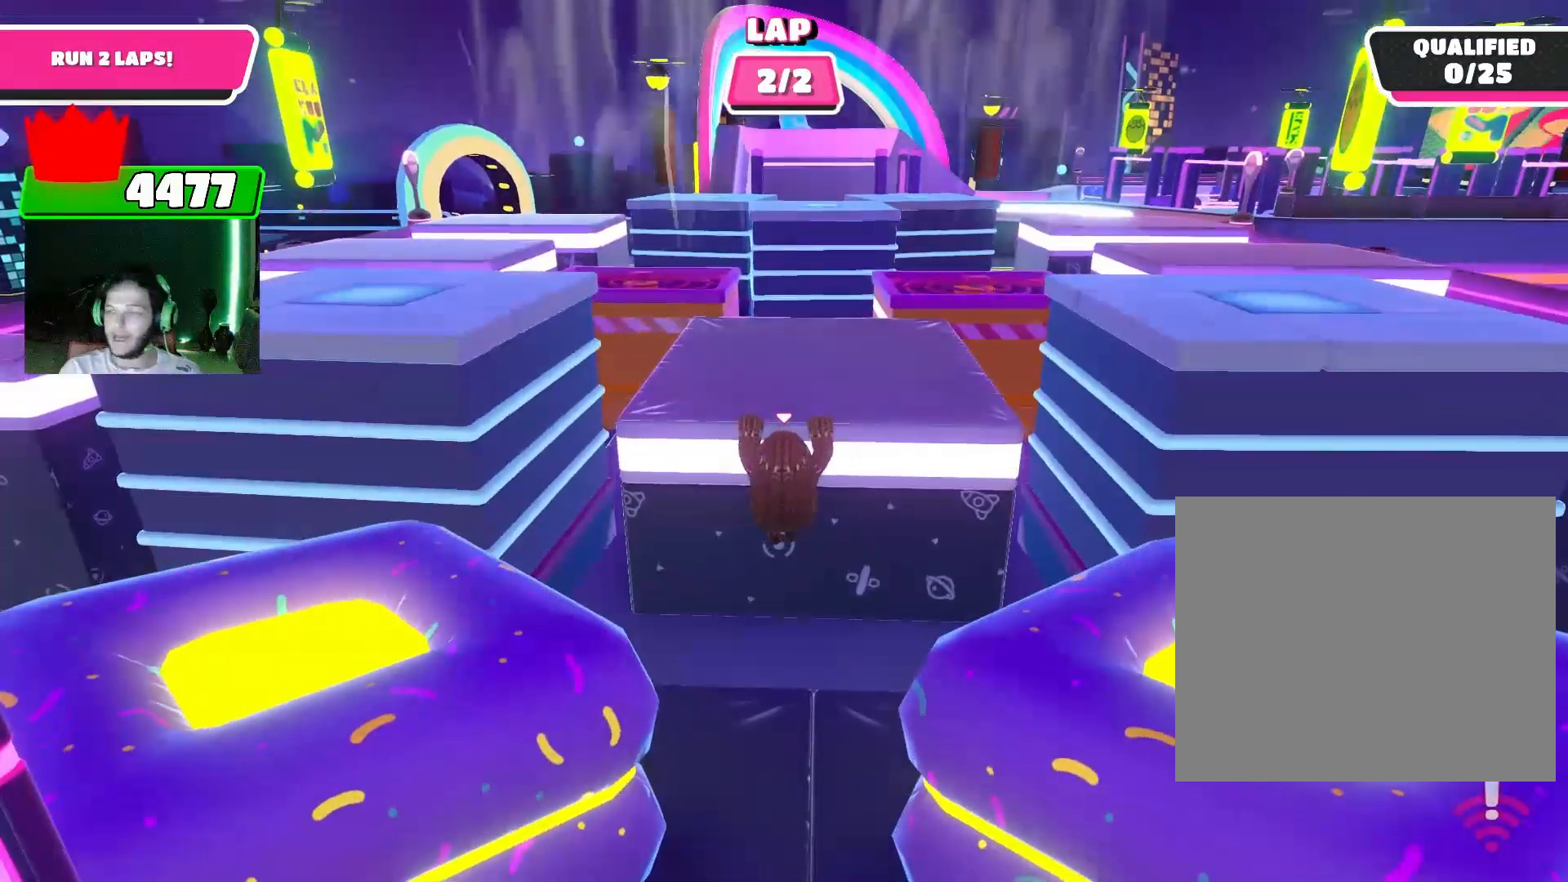
{"buttons": [], "left_stick": "up", "right_stick": "center", "events": [[233, "right_stick", "center"], [333, "R2", "up"]]}
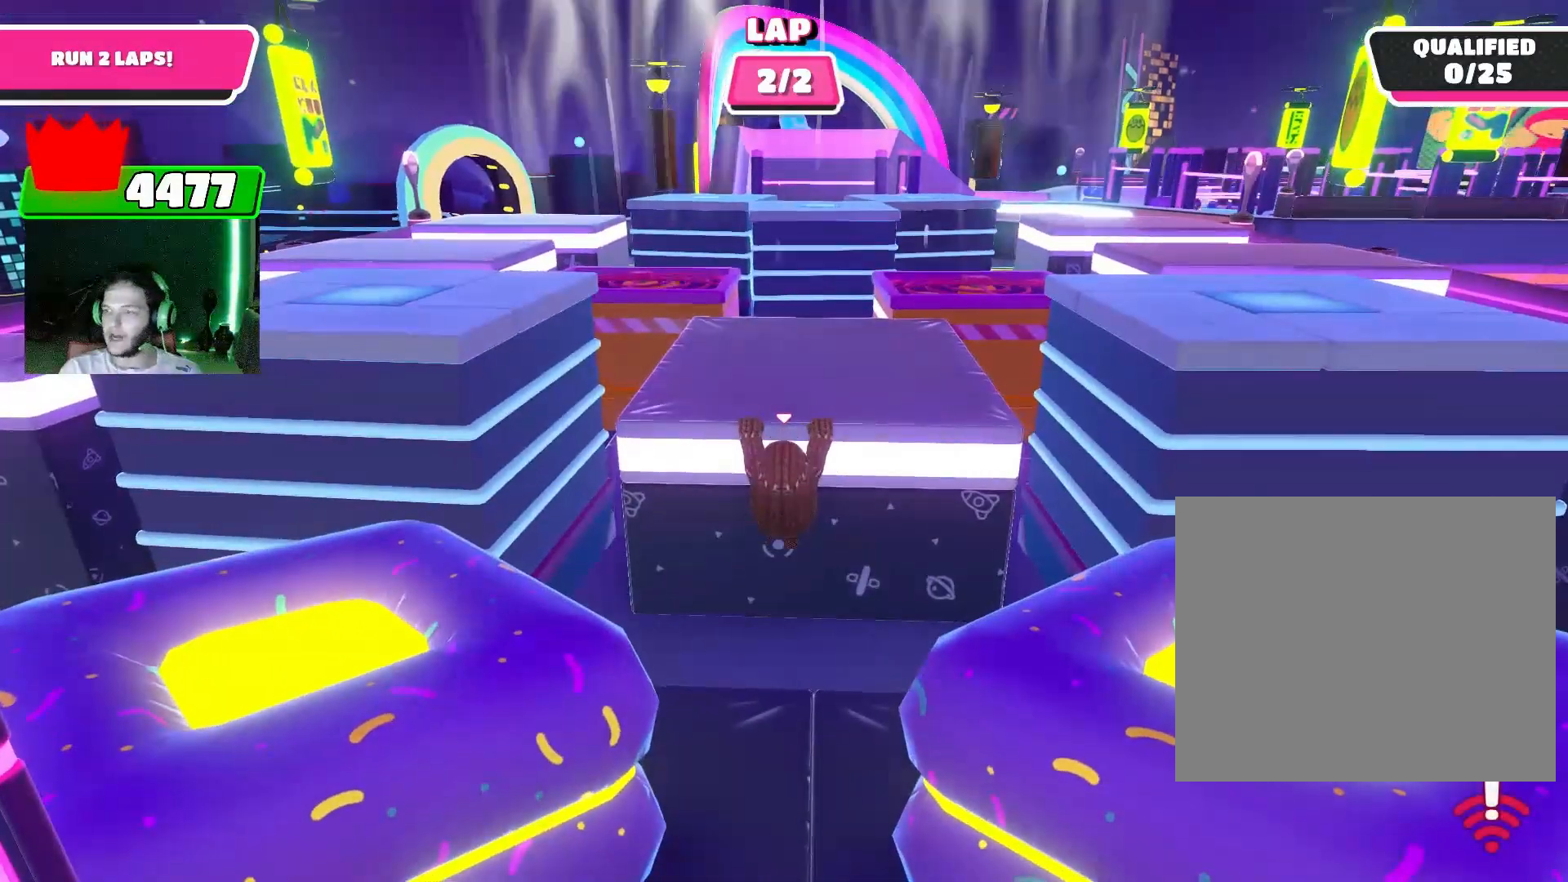
{"buttons": [], "left_stick": "center", "right_stick": "center", "events": [[67, "left_stick", "center"]]}
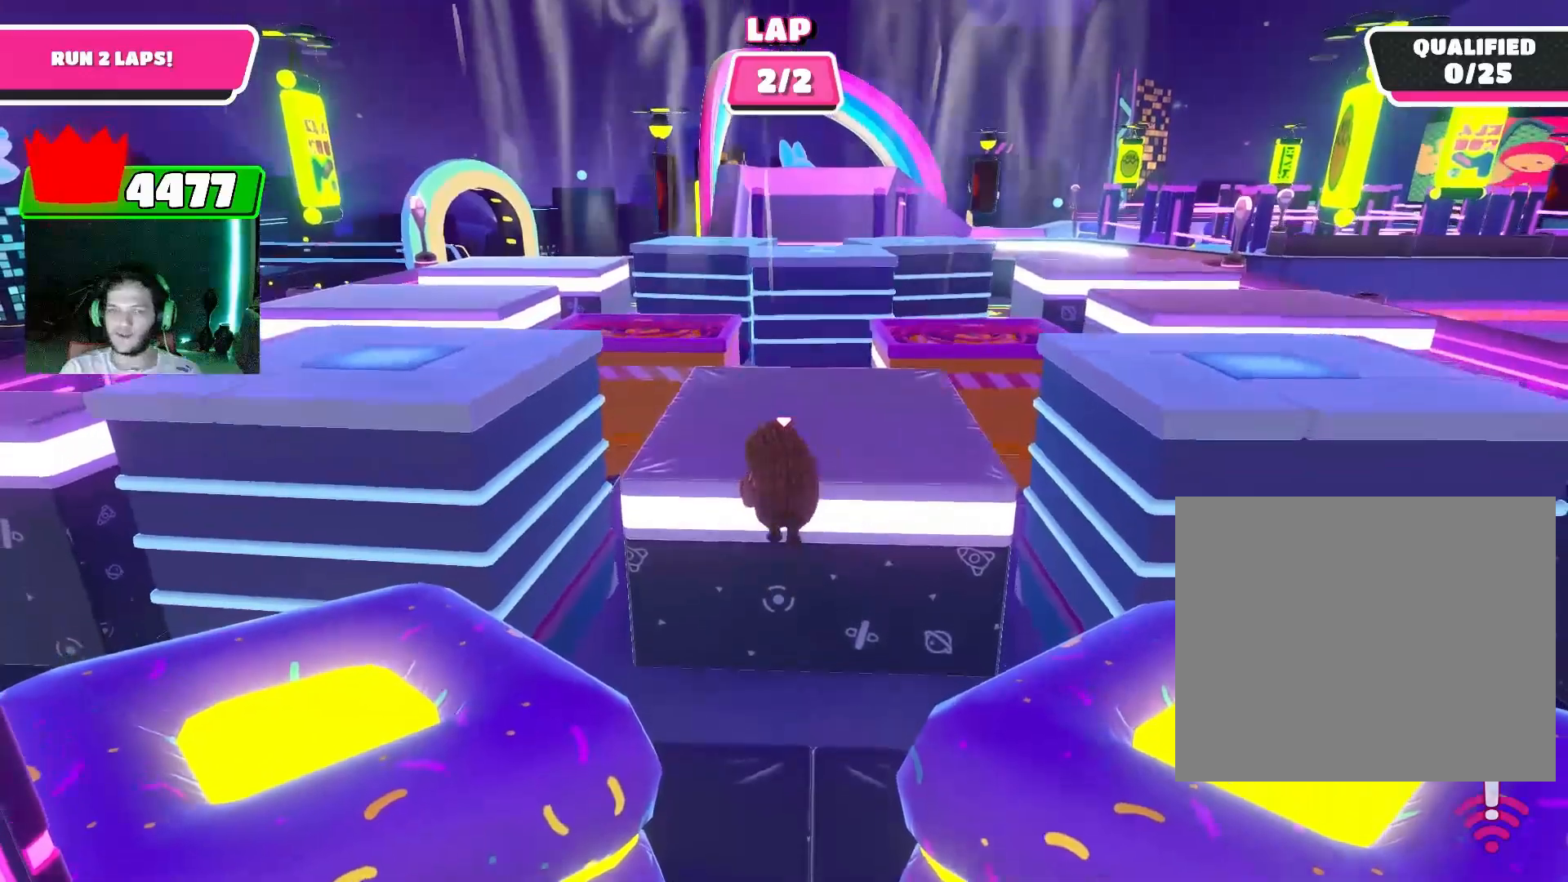
{"buttons": [], "left_stick": "up", "right_stick": "center", "events": [[33, "left_stick", "up"]]}
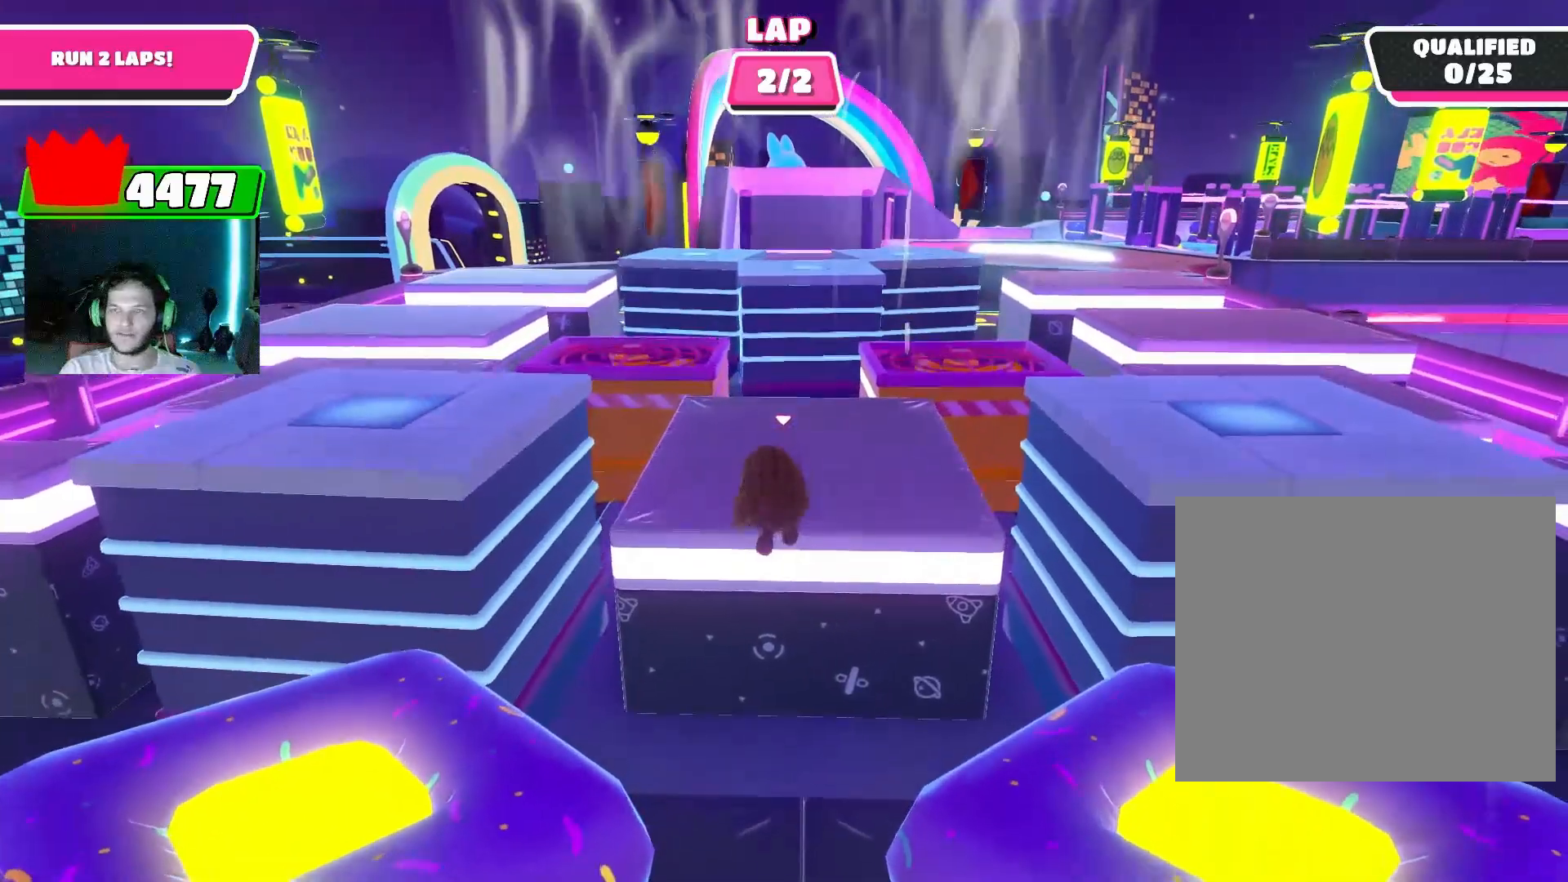
{"buttons": [], "left_stick": "up-left", "right_stick": "down", "events": [[167, "left_stick", "up-left"], [267, "left_stick", "up"], [433, "left_stick", "up-left"], [433, "right_stick", "down"]]}
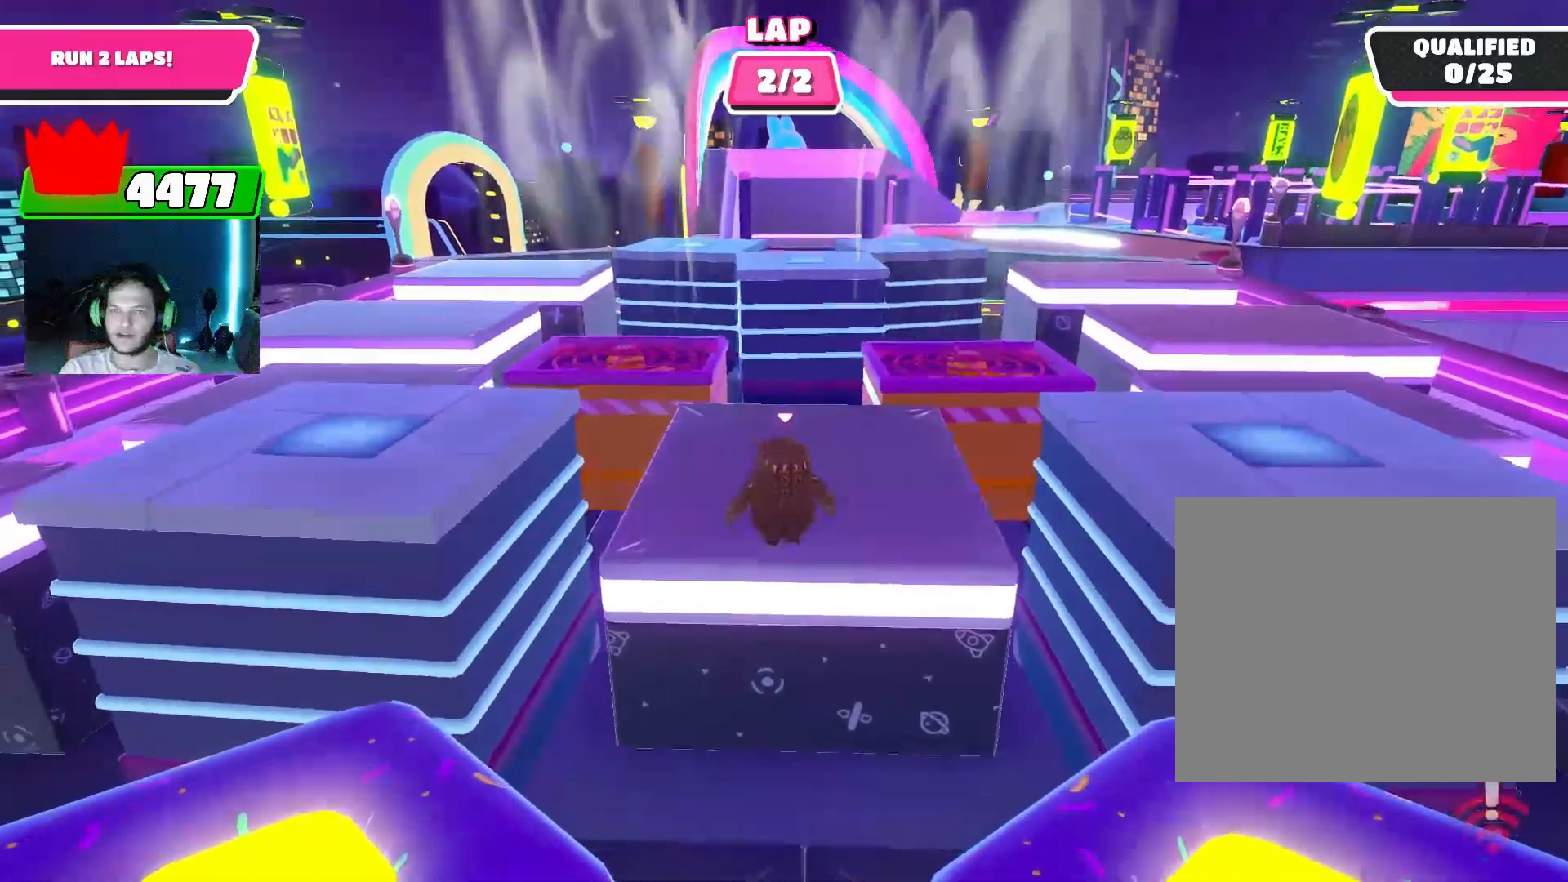
{"buttons": [], "left_stick": "up", "right_stick": "center", "events": [[67, "left_stick", "up"], [300, "right_stick", "center"]]}
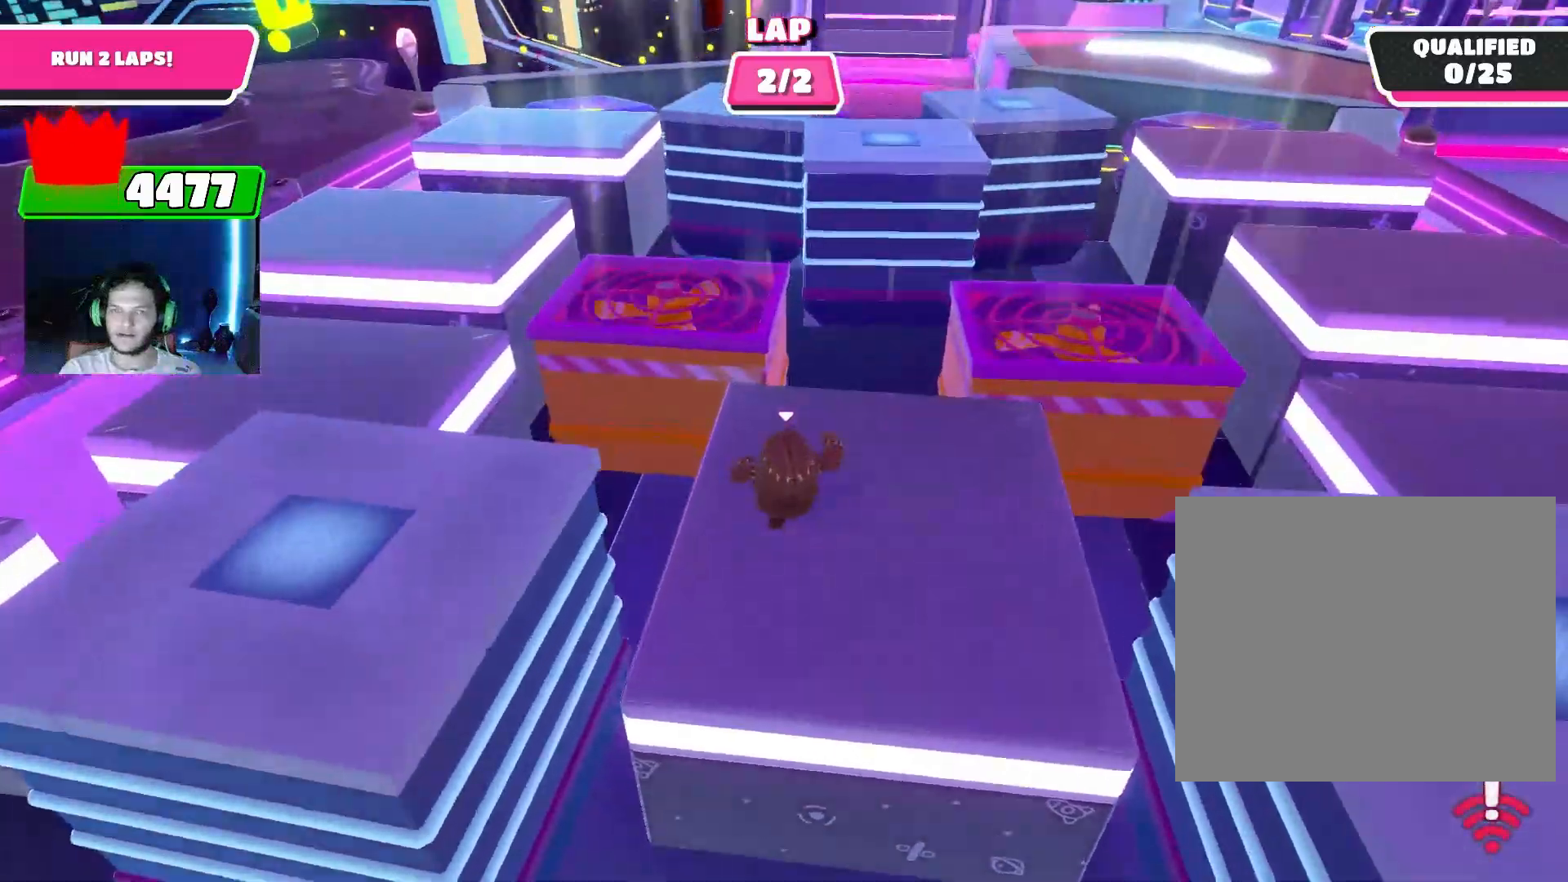
{"buttons": [], "left_stick": "up", "right_stick": "down", "events": [[33, "CROSS", "down"], [100, "CROSS", "up"], [367, "right_stick", "down"]]}
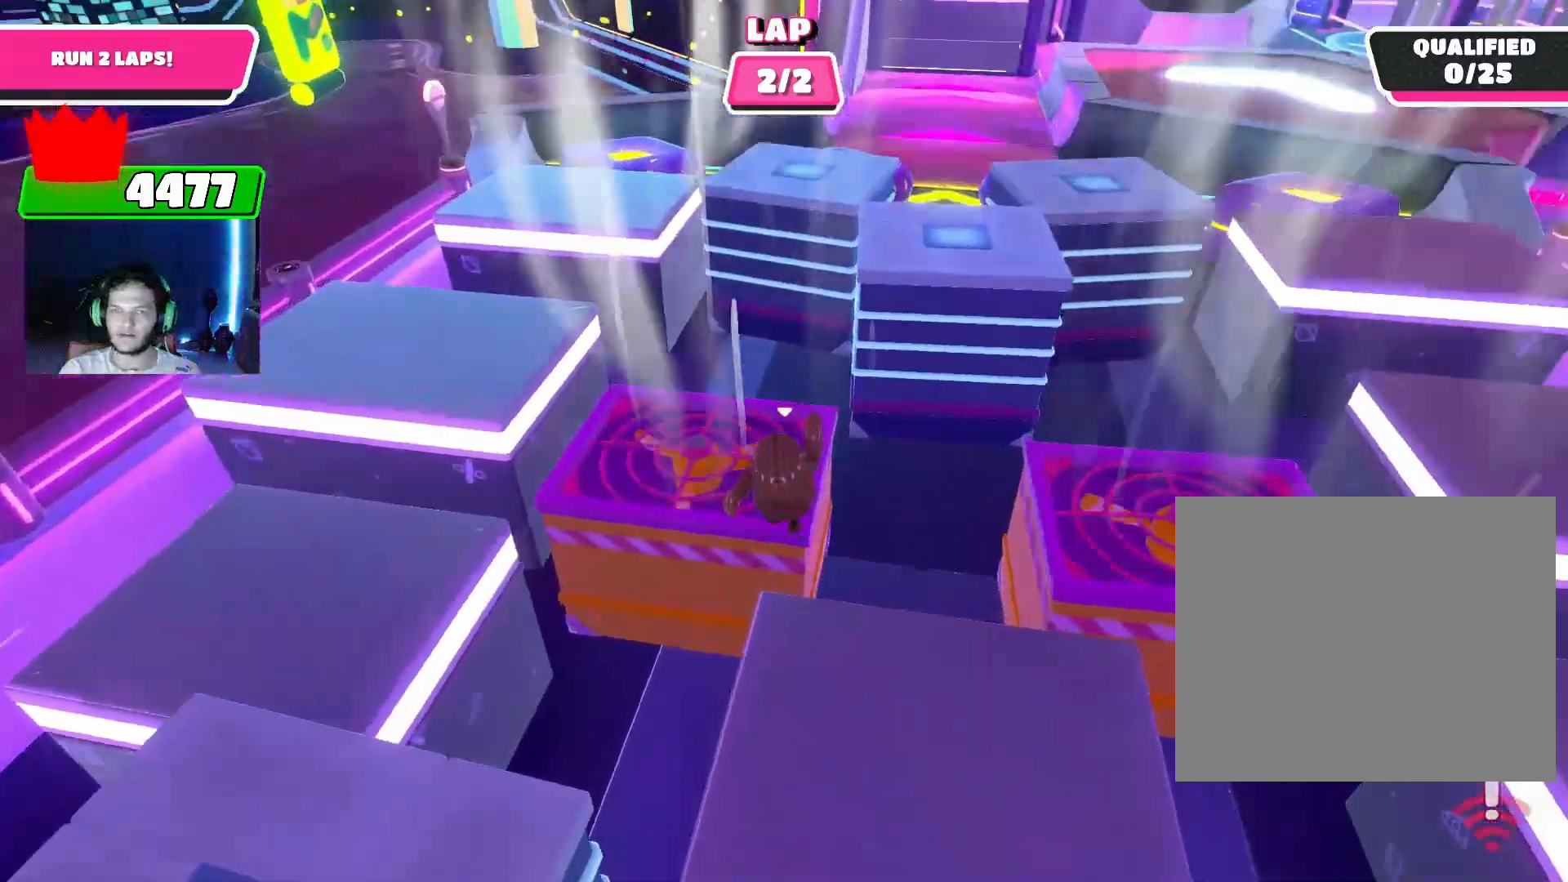
{"buttons": [], "left_stick": "up", "right_stick": "center", "events": [[33, "right_stick", "center"], [167, "CROSS", "down"], [267, "CROSS", "up"]]}
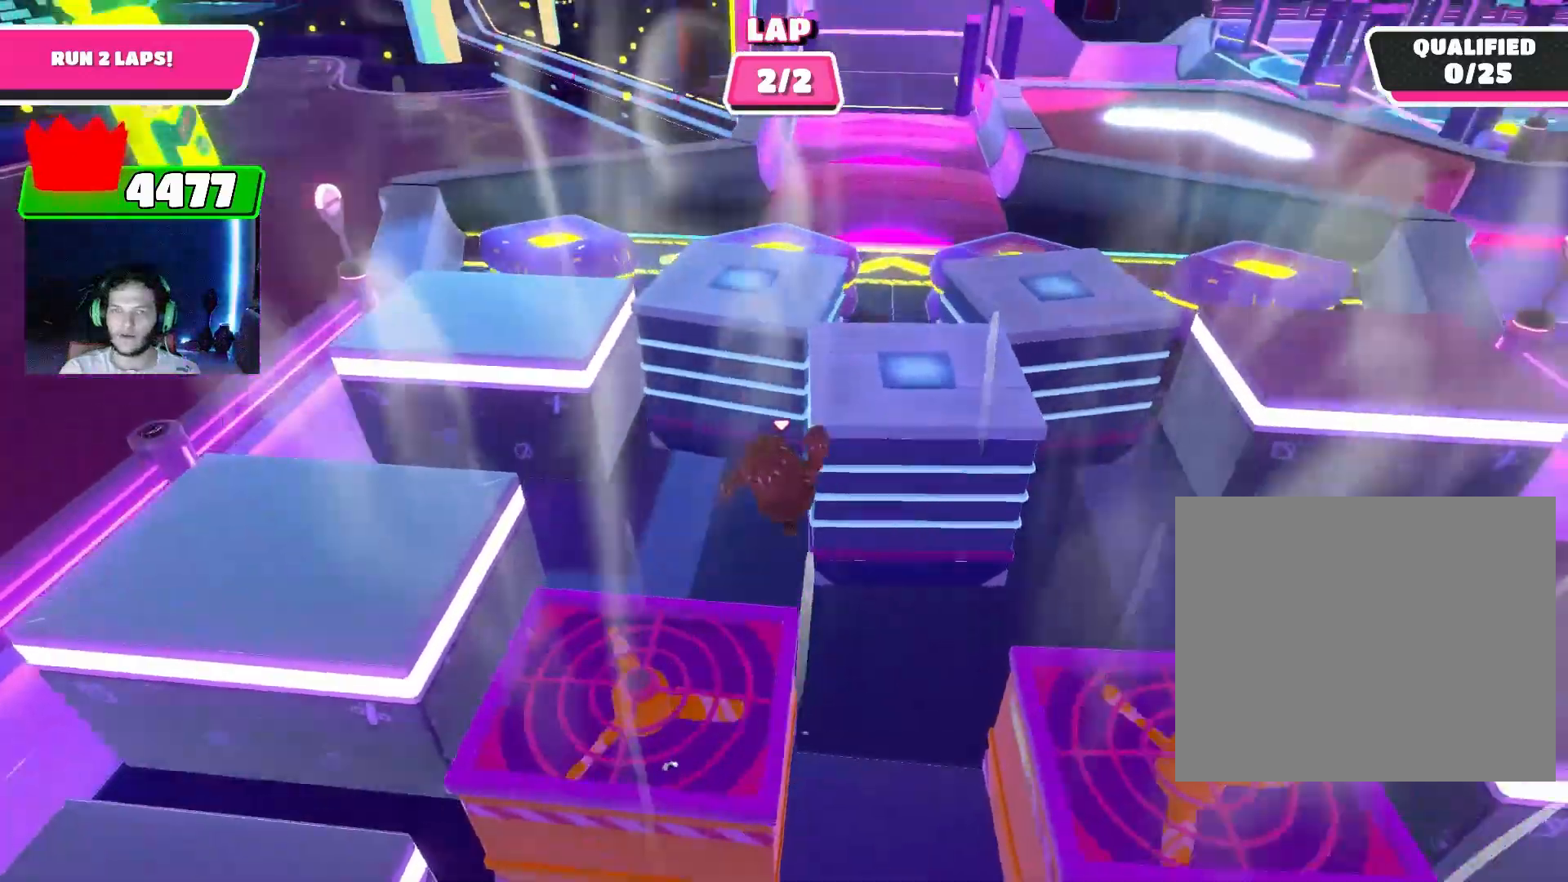
{"buttons": ["SQUARE"], "left_stick": "up", "right_stick": "center", "events": [[467, "SQUARE", "down"]]}
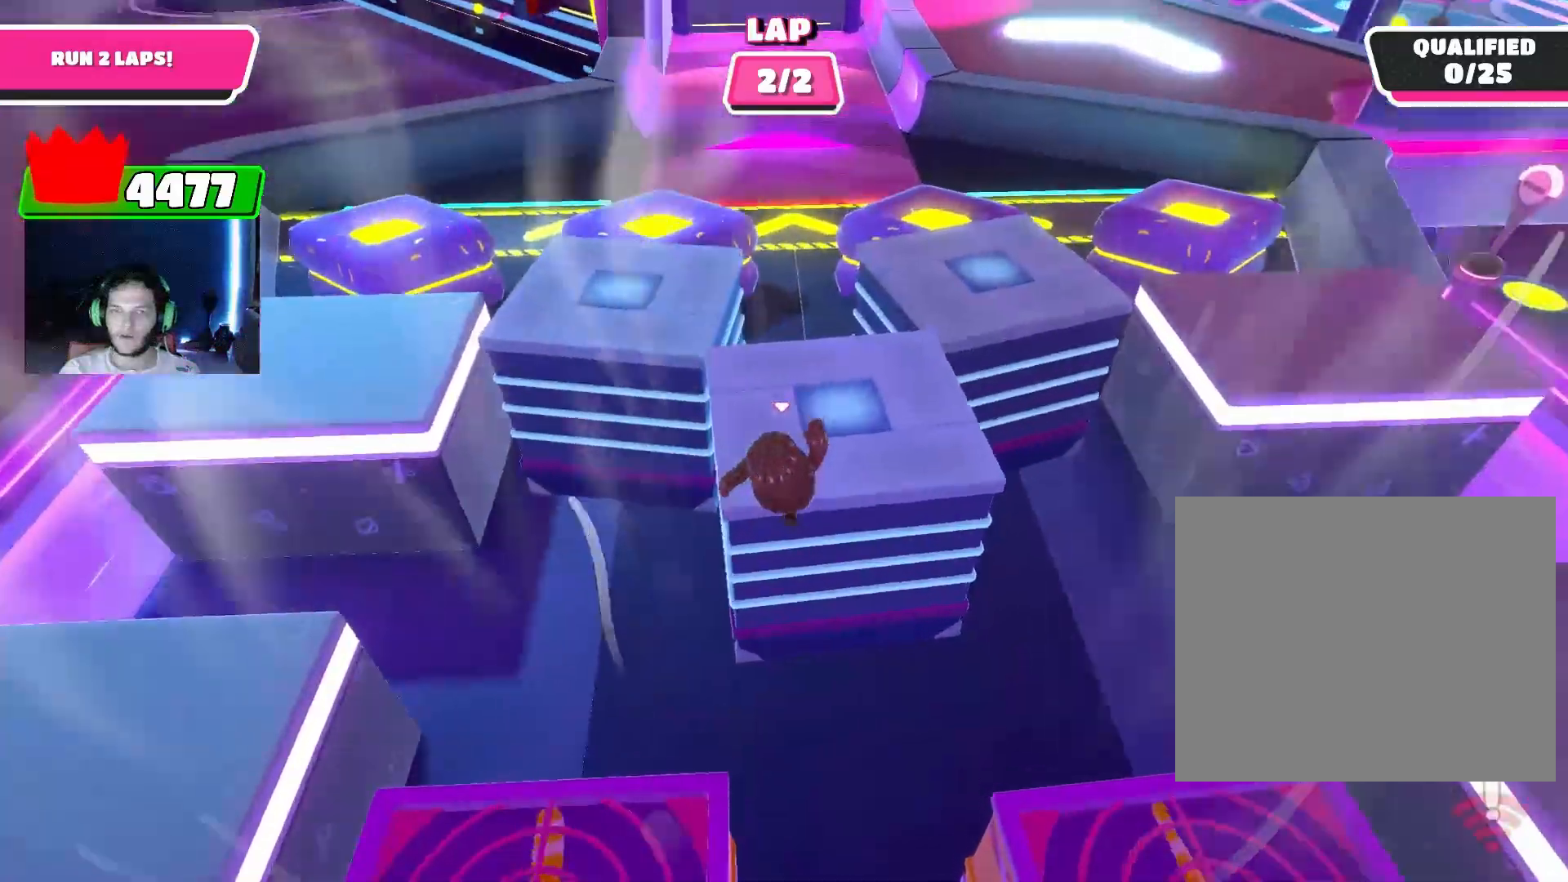
{"buttons": [], "left_stick": "up", "right_stick": "center", "events": [[33, "SQUARE", "up"], [33, "left_stick", "up-right"], [133, "left_stick", "up"]]}
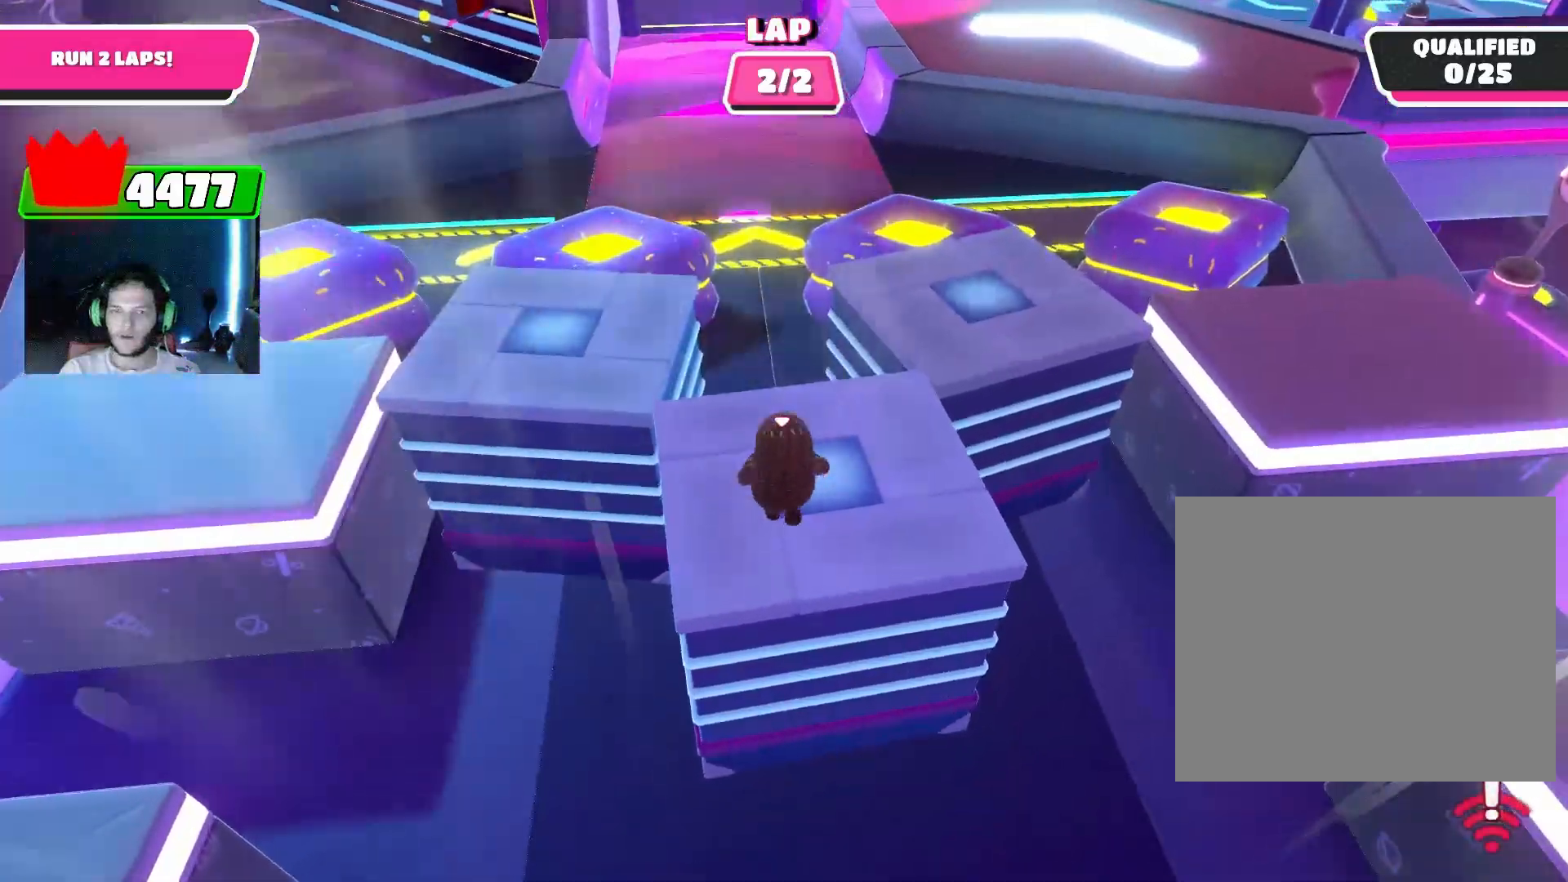
{"buttons": [], "left_stick": "up", "right_stick": "center", "events": []}
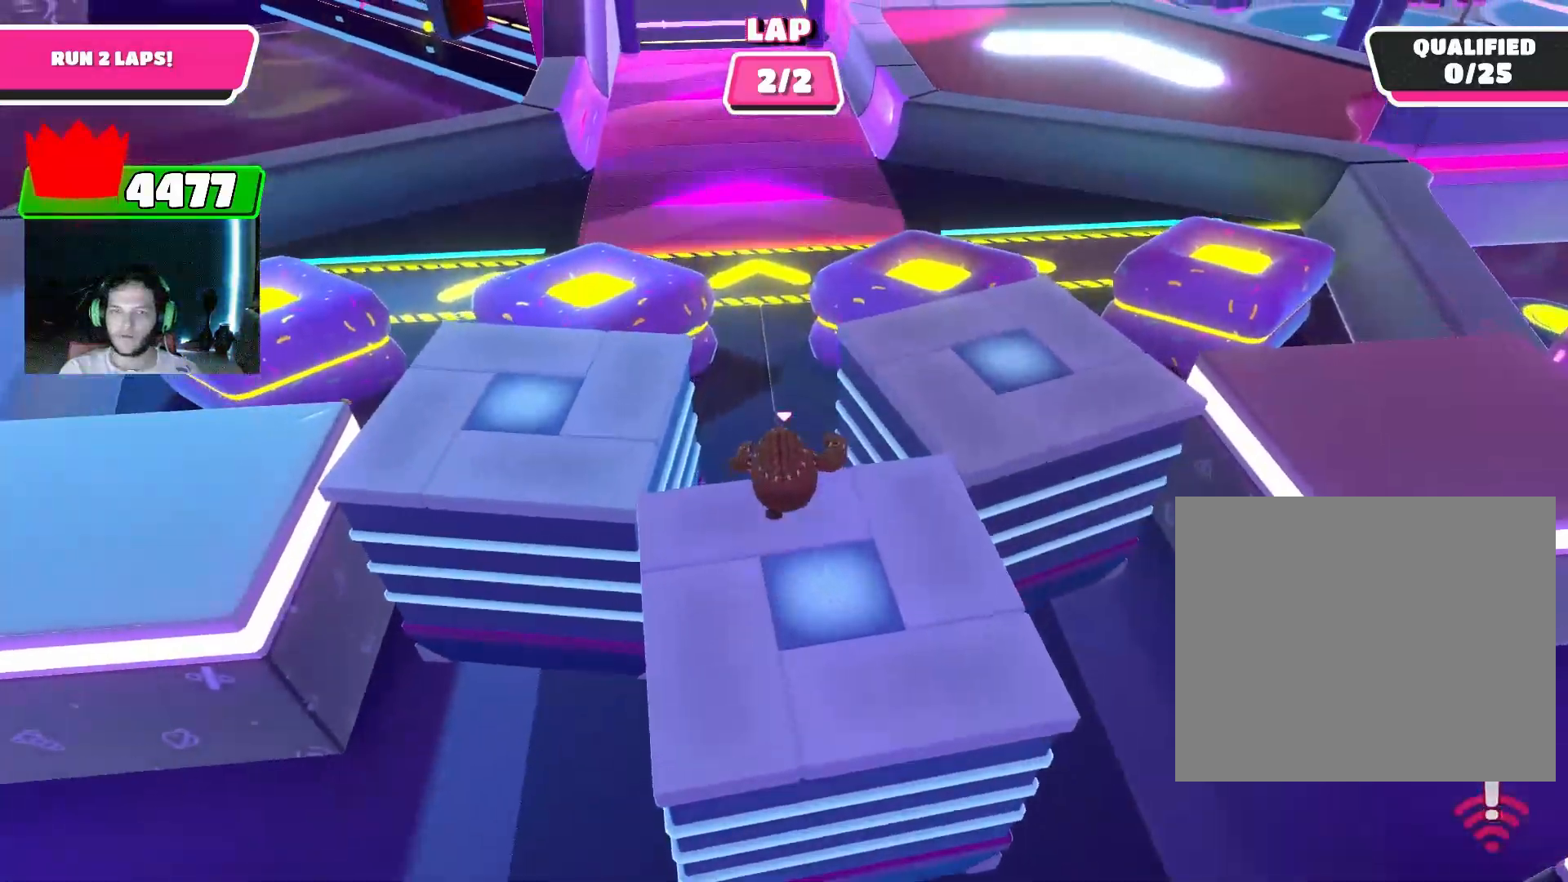
{"buttons": [], "left_stick": "up", "right_stick": "up", "events": [[433, "right_stick", "up"]]}
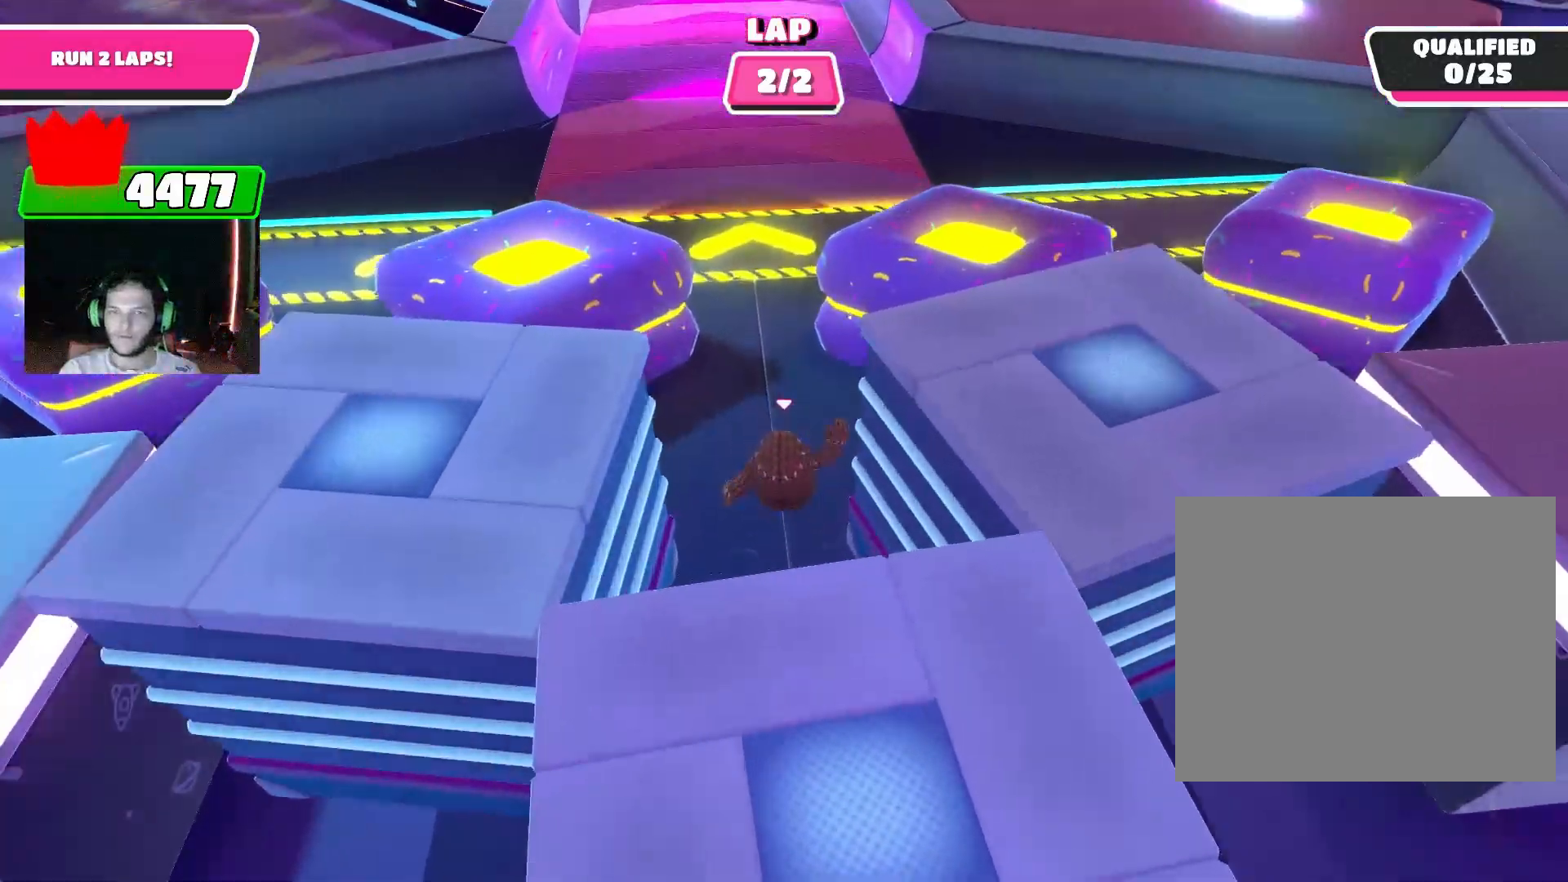
{"buttons": [], "left_stick": "up", "right_stick": "center", "events": [[300, "right_stick", "center"]]}
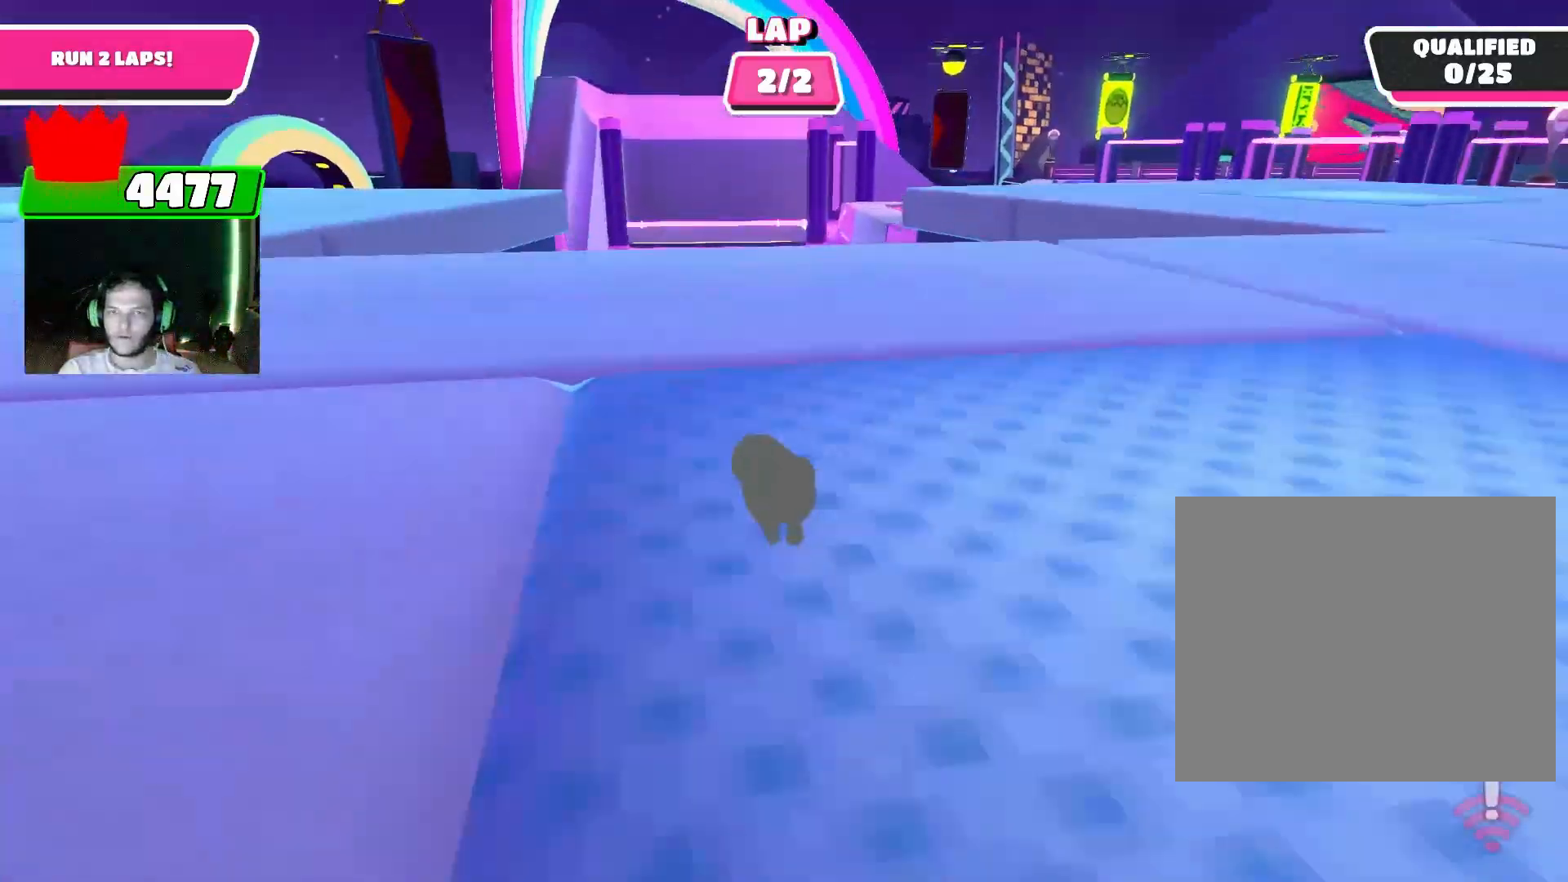
{"buttons": [], "left_stick": "up", "right_stick": "center", "events": [[133, "right_stick", "down"], [367, "right_stick", "center"]]}
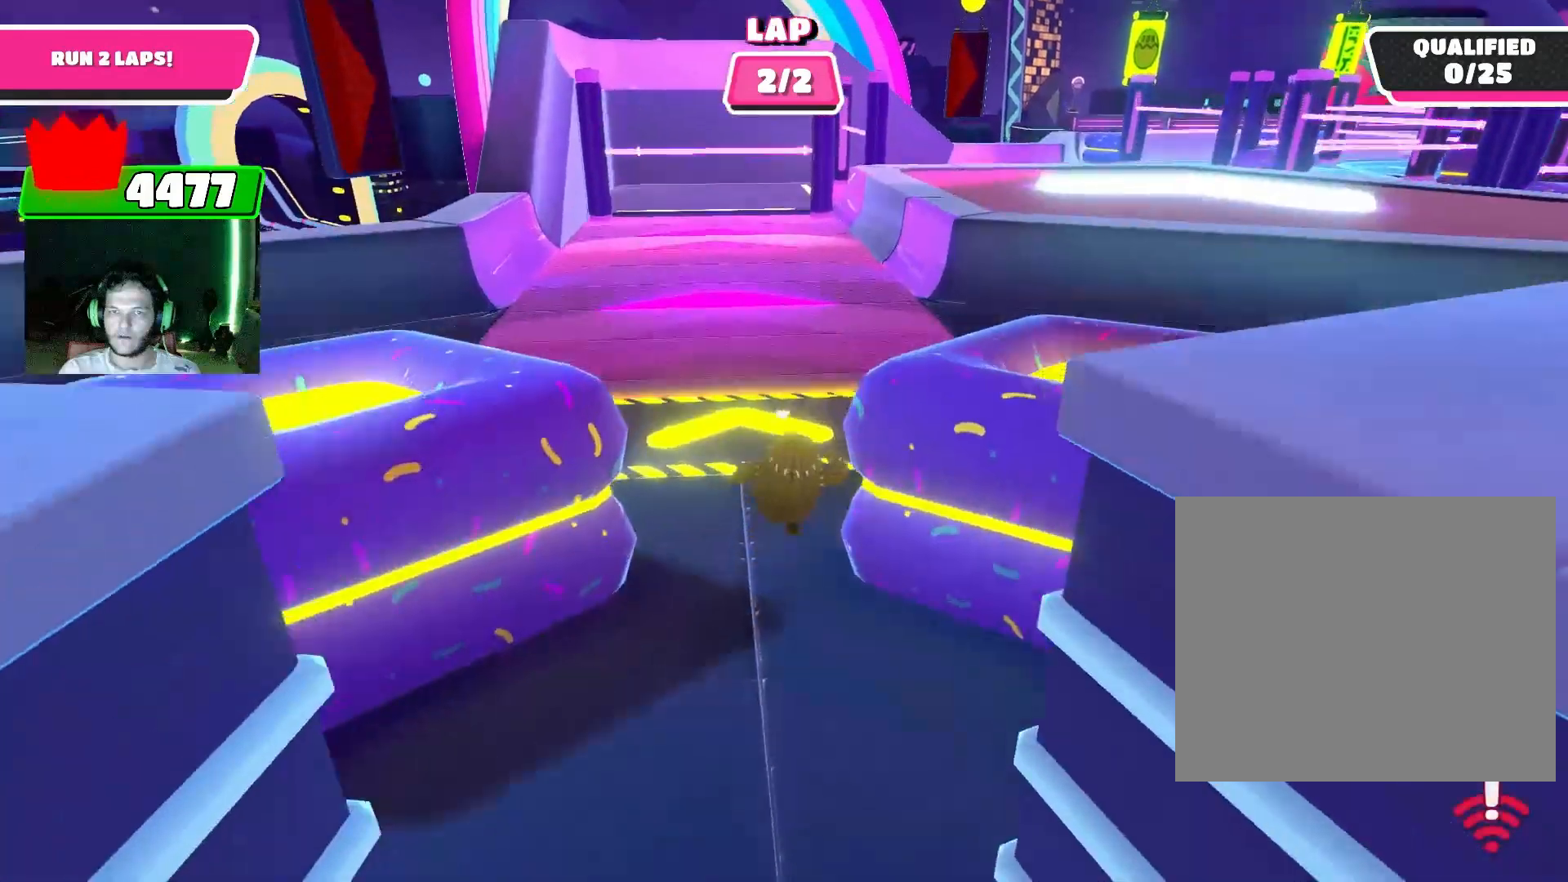
{"buttons": [], "left_stick": "up", "right_stick": "up", "events": [[333, "right_stick", "up"]]}
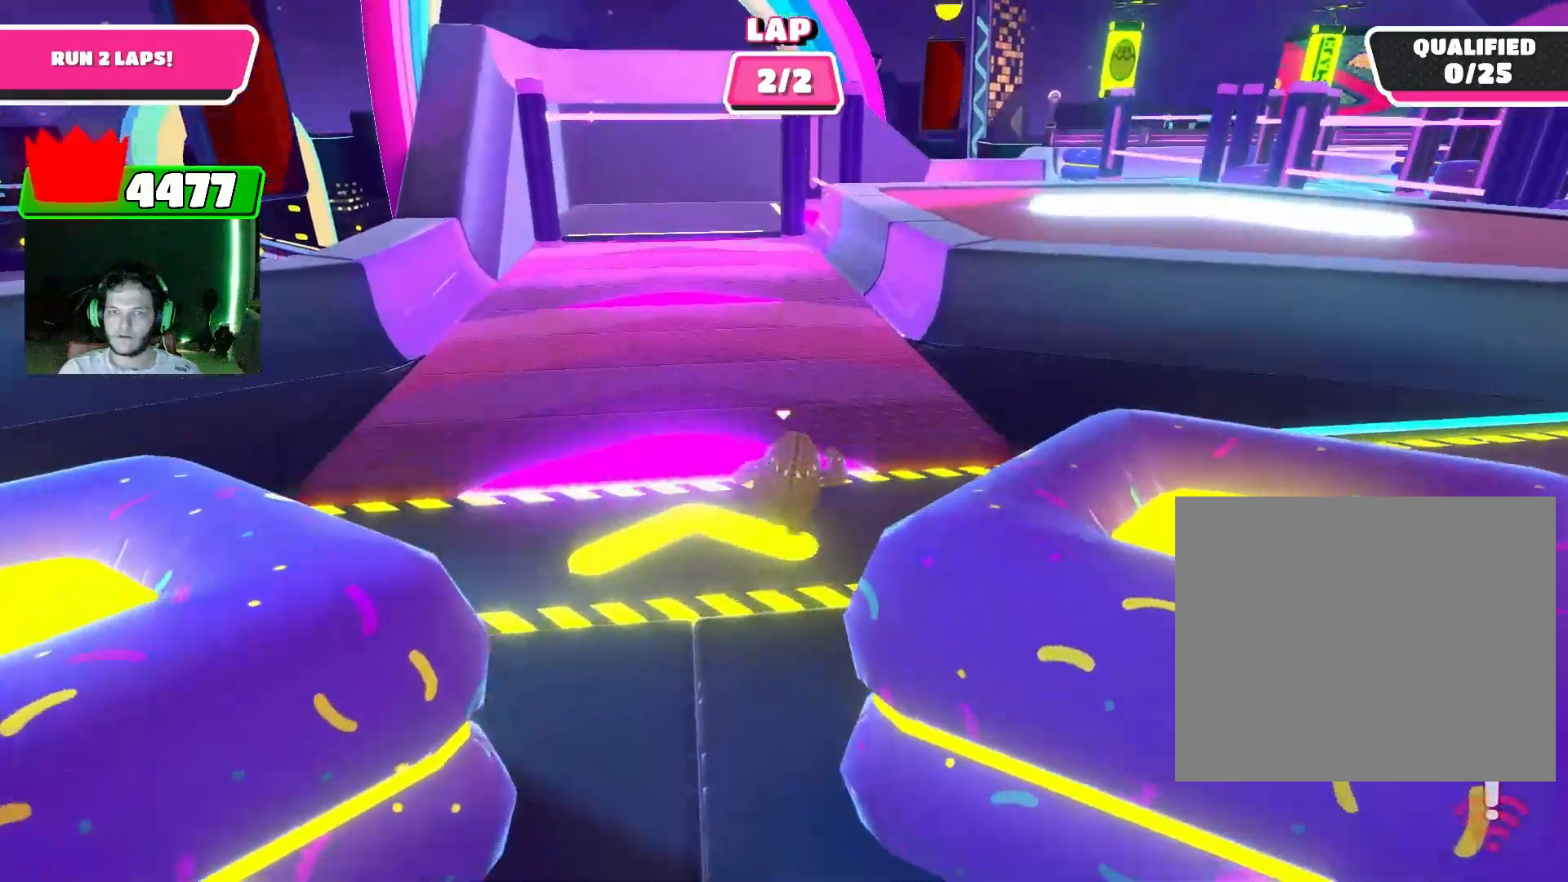
{"buttons": [], "left_stick": "up", "right_stick": "center", "events": [[33, "right_stick", "center"]]}
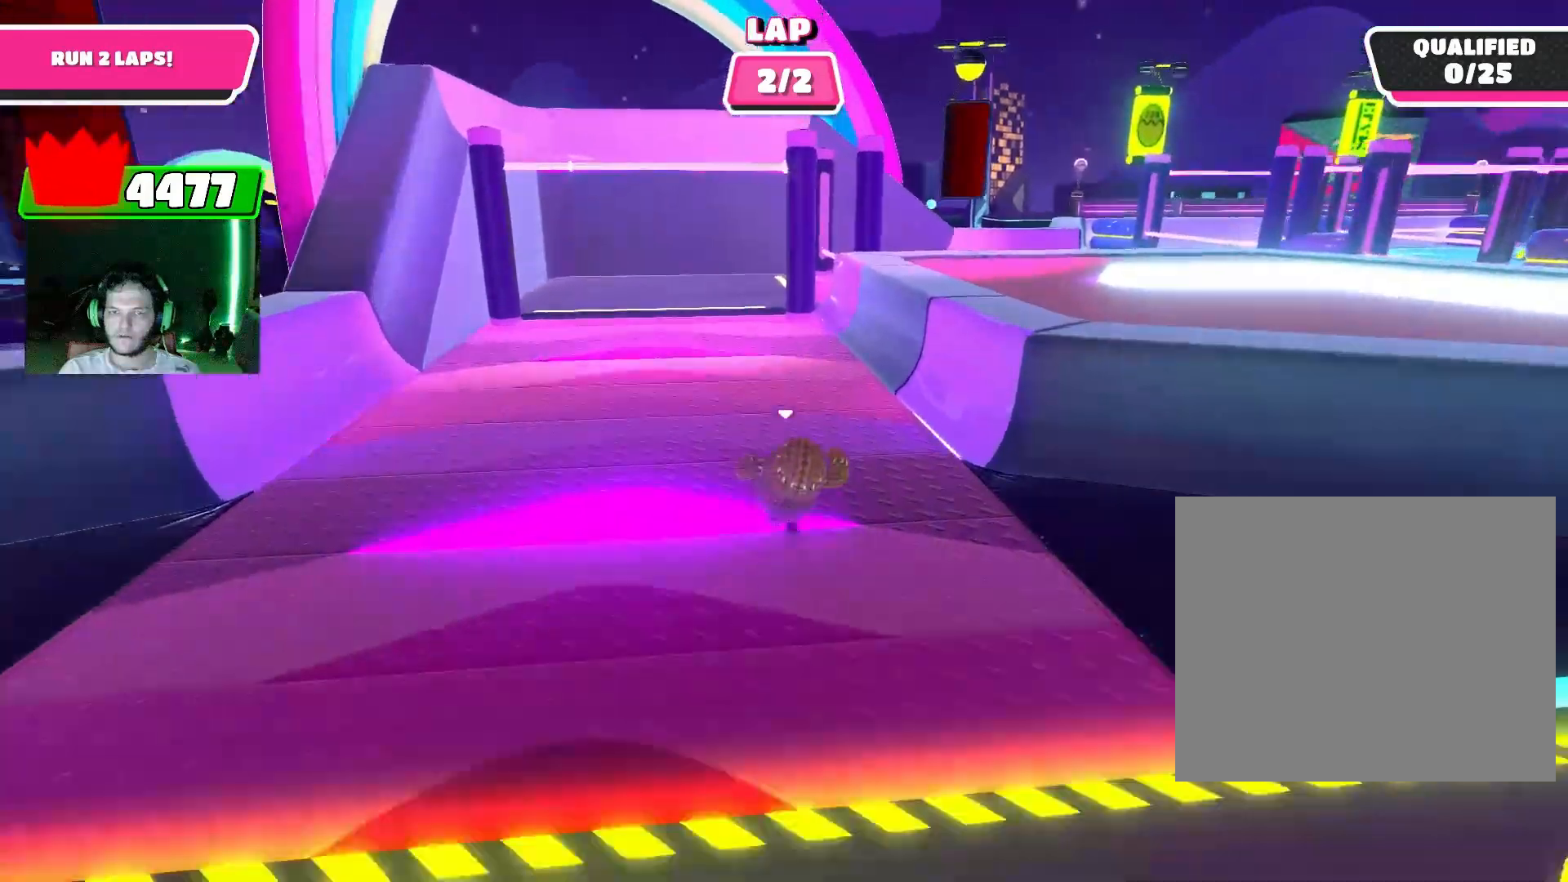
{"buttons": [], "left_stick": "up", "right_stick": "center", "events": []}
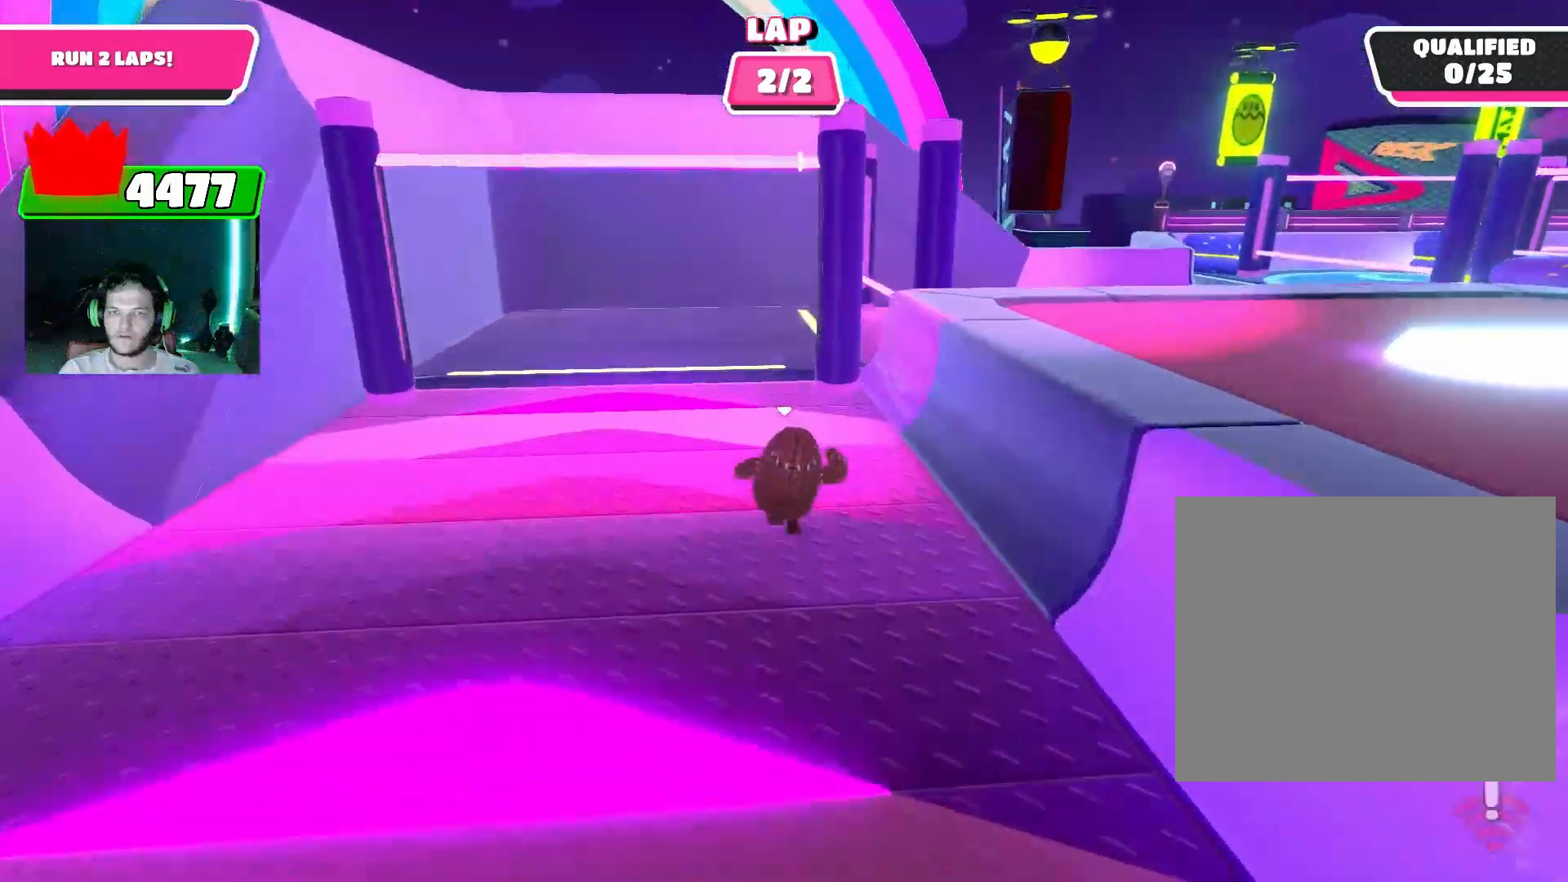
{"buttons": [], "left_stick": "up-right", "right_stick": "right", "events": [[333, "left_stick", "up-right"], [333, "right_stick", "right"]]}
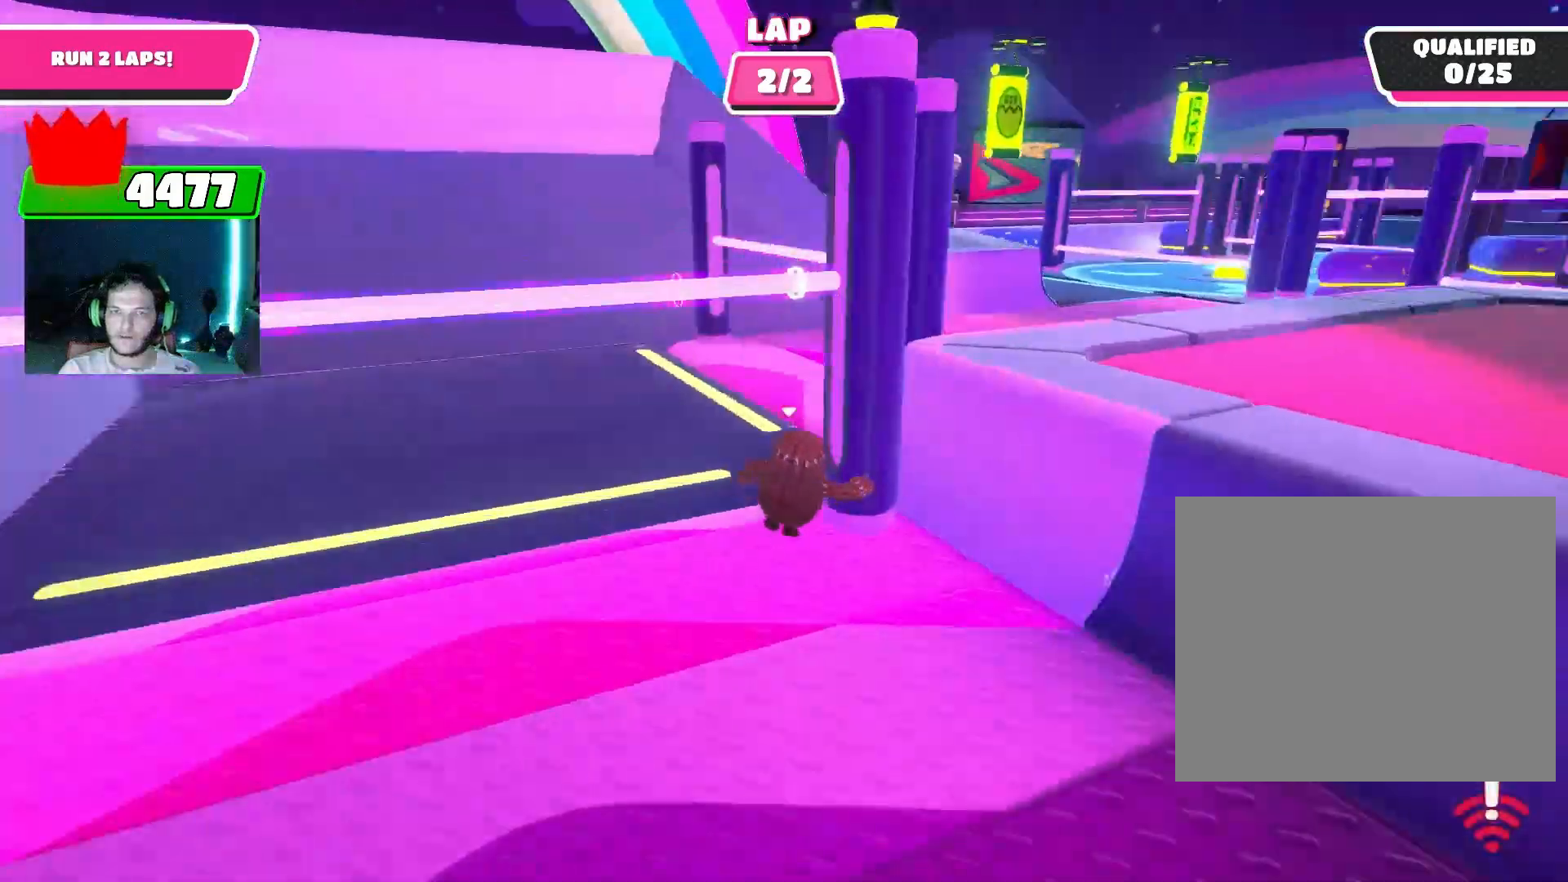
{"buttons": [], "left_stick": "up-left", "right_stick": "center", "events": [[133, "left_stick", "up"], [167, "right_stick", "up-right"], [400, "right_stick", "center"], [500, "left_stick", "up-left"]]}
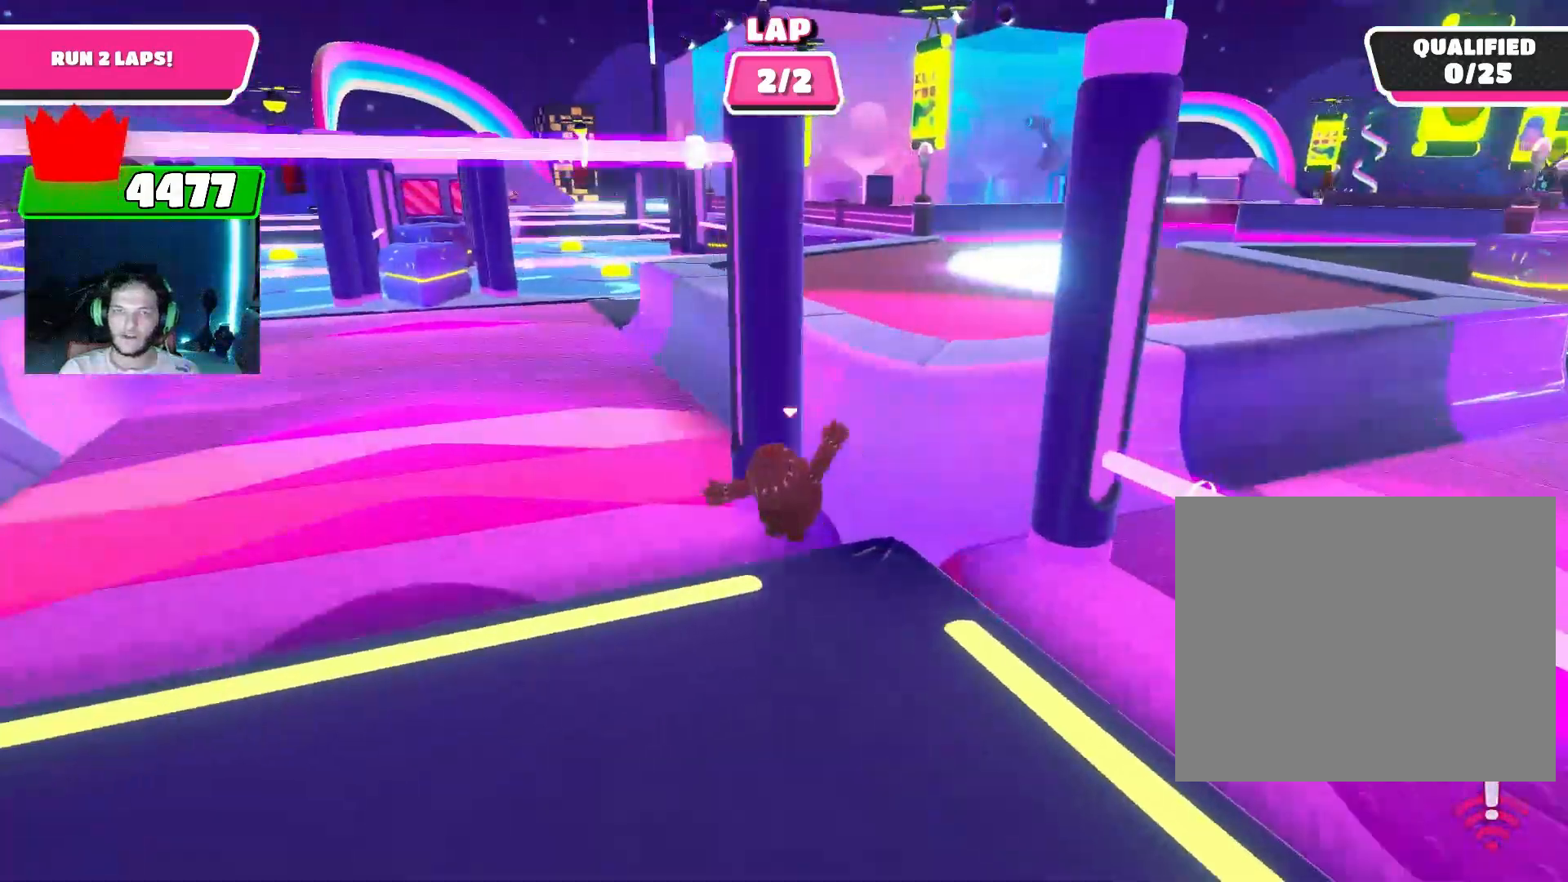
{"buttons": [], "left_stick": "up", "right_stick": "center", "events": [[167, "left_stick", "up"]]}